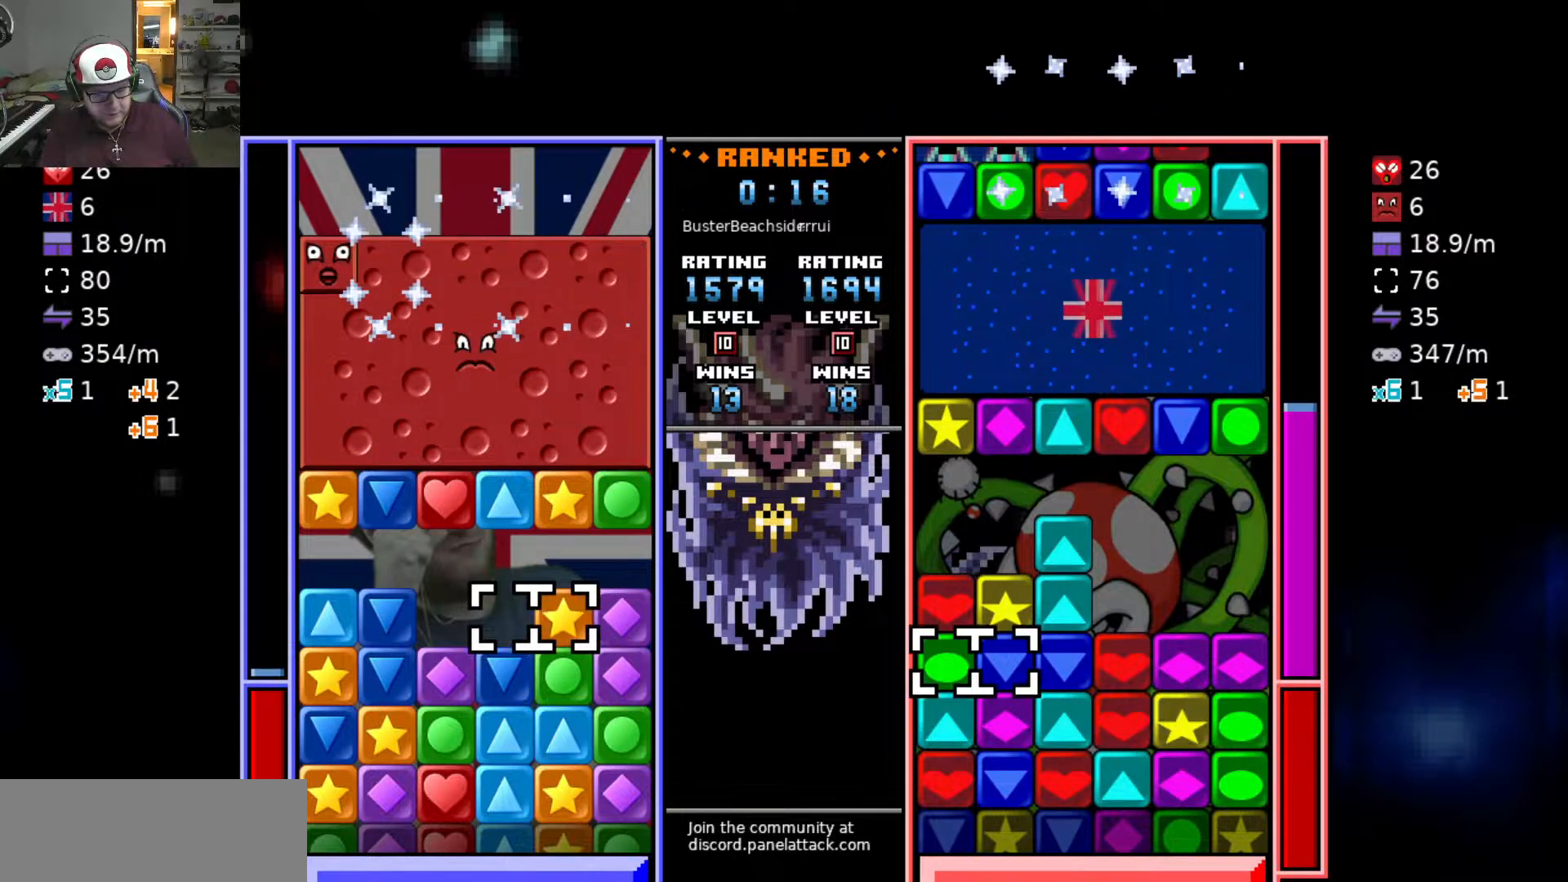
Gameplay with keyboard; each line is a JSON object with the keys held at the frame after it. "events" lists presses ("down") and releases ("up") of "a", "d", "raise1", "raise2", "s", "swap", "swap2", "taunt1", "taunt2" and "w" between this image and that frame as [ms after this image, input, new state], when the widget could be followed in between. No other keys are recorded. Mouse input is not recorded. Key names are as the overlay labels them; some are game actions (e.g. jump) rather than physical keys.
{"keys": [], "events": [[100, "a", "up"]]}
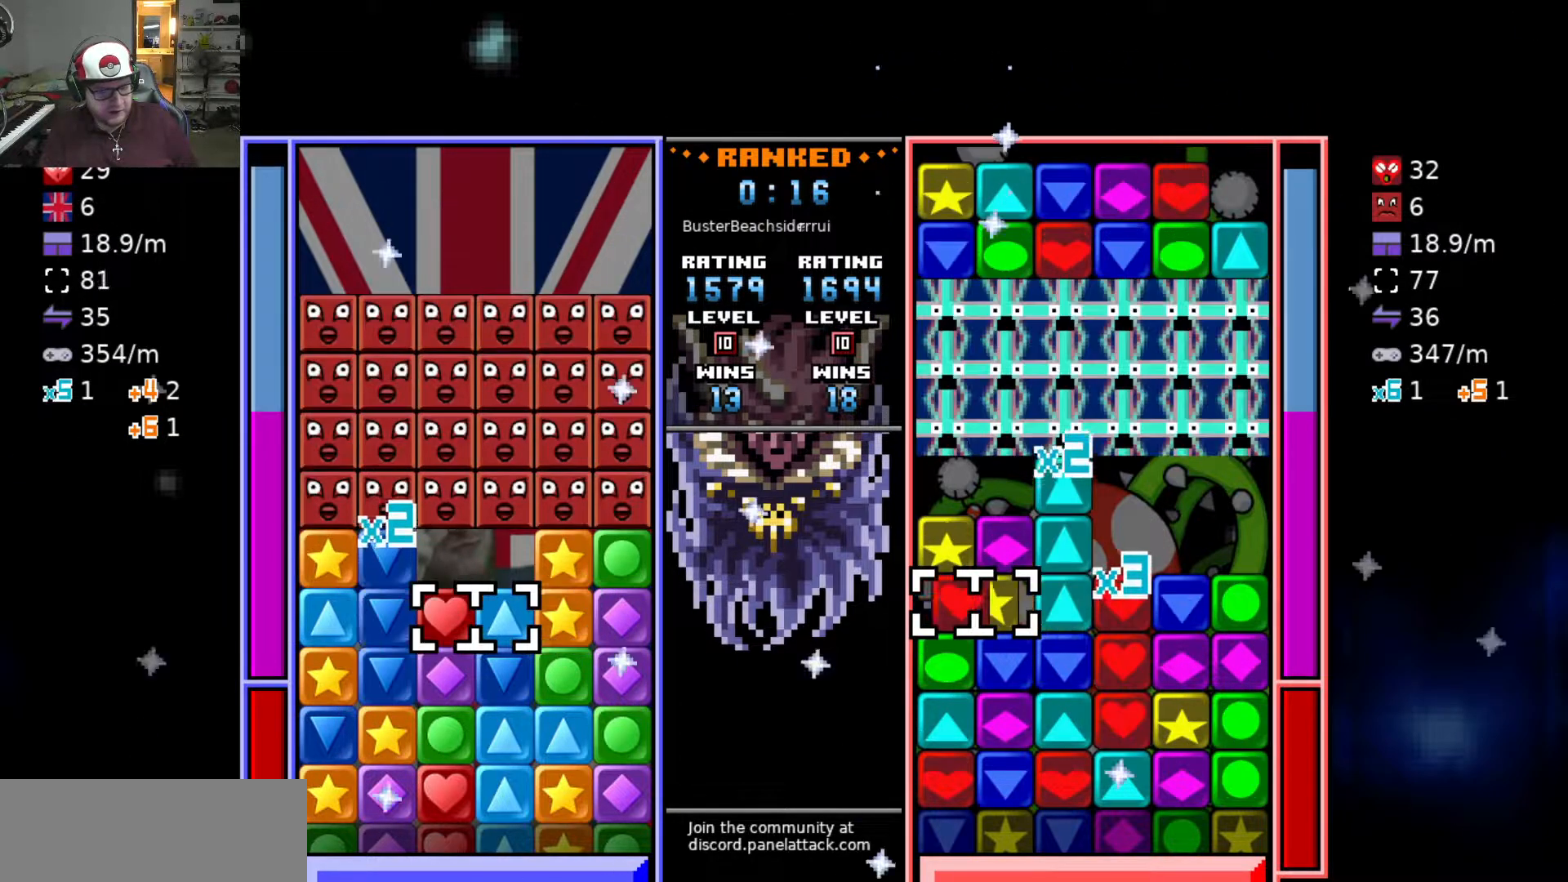
{"keys": ["swap2"], "events": [[33, "a", "down"], [83, "a", "up"], [183, "a", "down"], [417, "a", "up"], [467, "swap2", "down"]]}
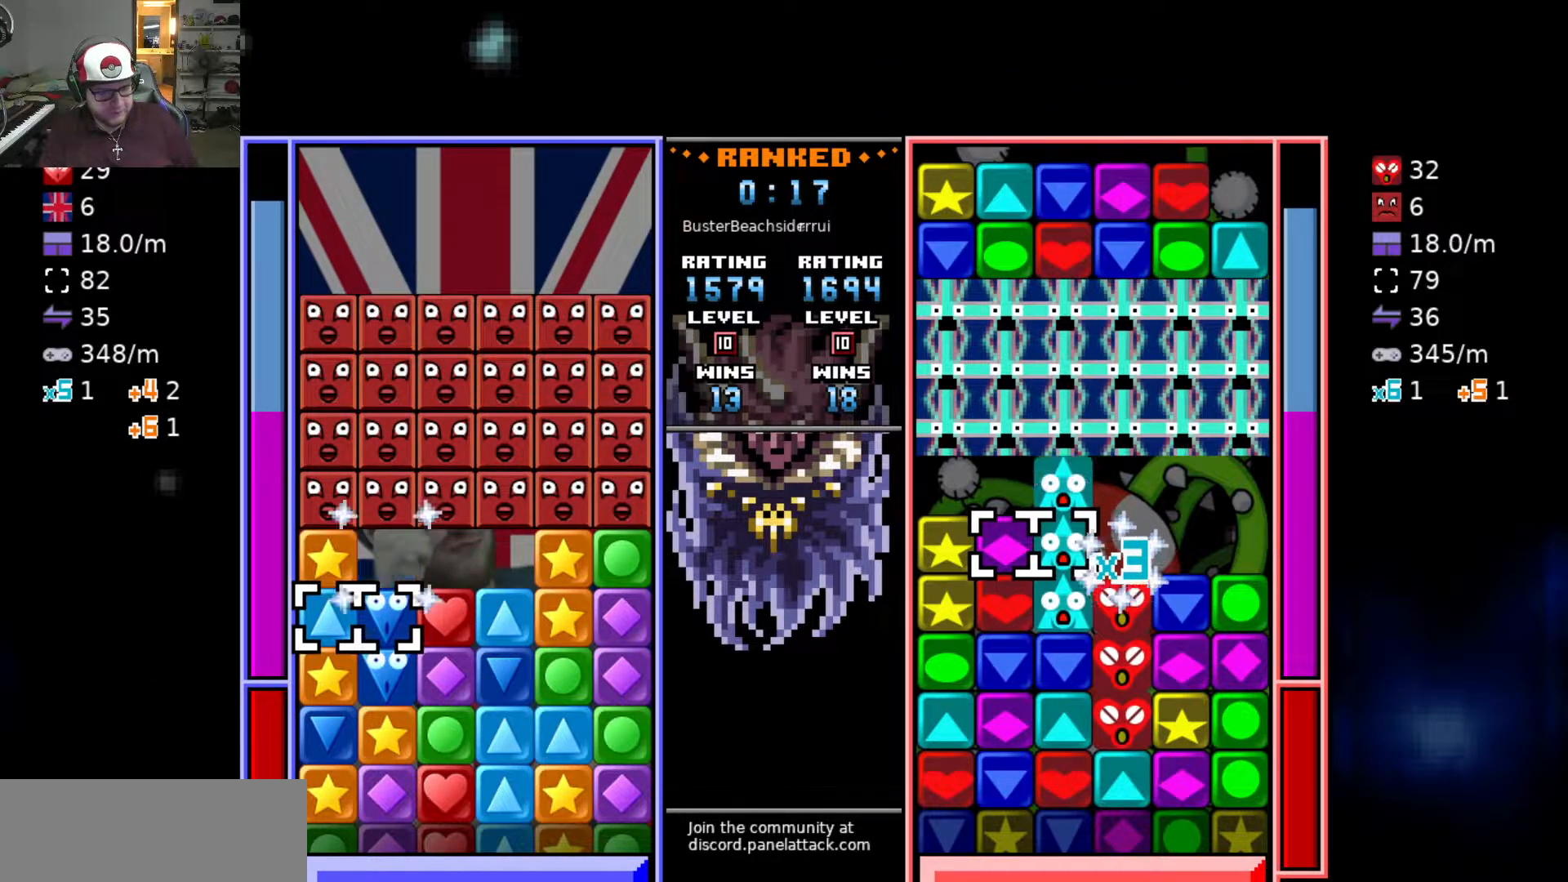
{"keys": ["swap2"], "events": [[100, "swap2", "up"], [433, "swap2", "down"]]}
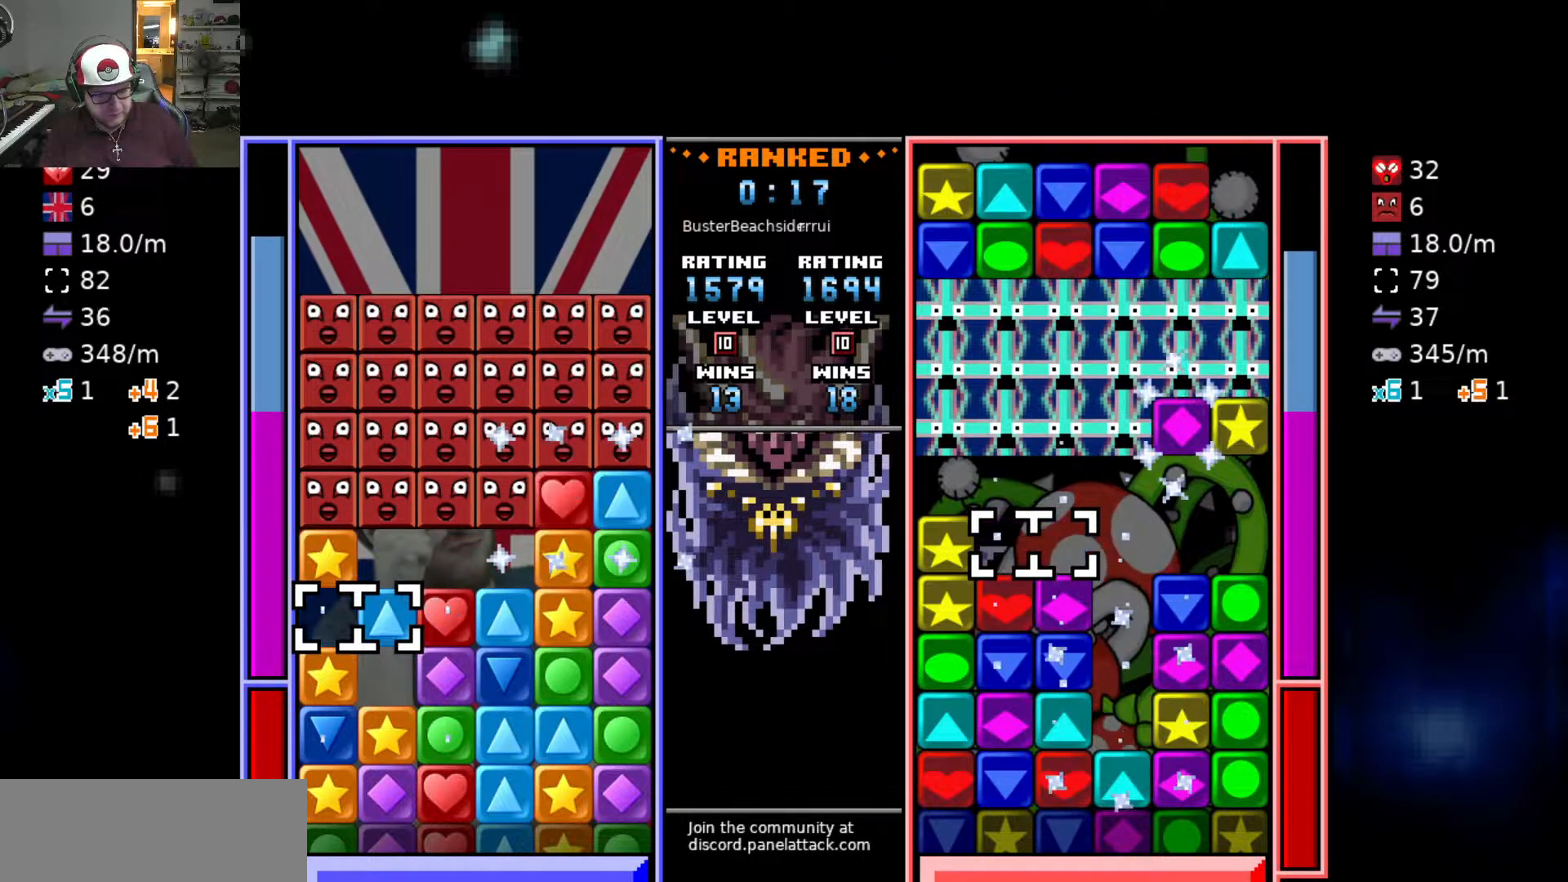
{"keys": ["w"], "events": [[17, "swap2", "up"], [67, "s", "down"], [217, "d", "down"], [217, "s", "up"], [267, "d", "up"], [317, "swap2", "down"], [350, "d", "down"], [350, "swap2", "up"], [450, "d", "up"], [500, "w", "down"]]}
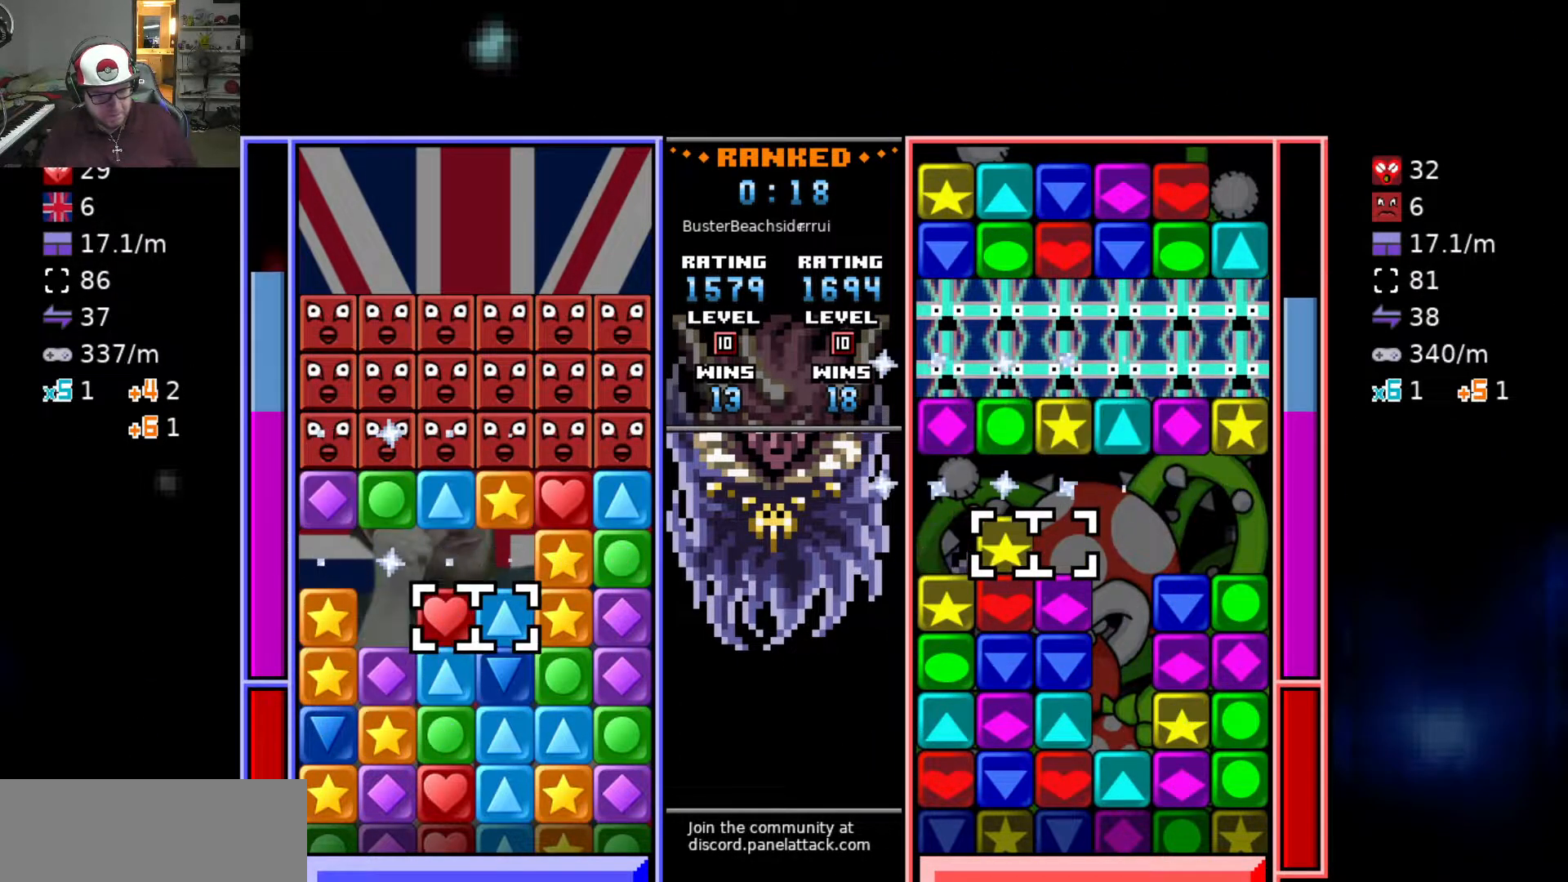
{"keys": ["s"], "events": [[33, "w", "up"], [83, "d", "down"], [183, "w", "down"], [233, "d", "up"], [283, "w", "up"], [367, "swap2", "down"], [467, "s", "down"], [467, "swap2", "up"]]}
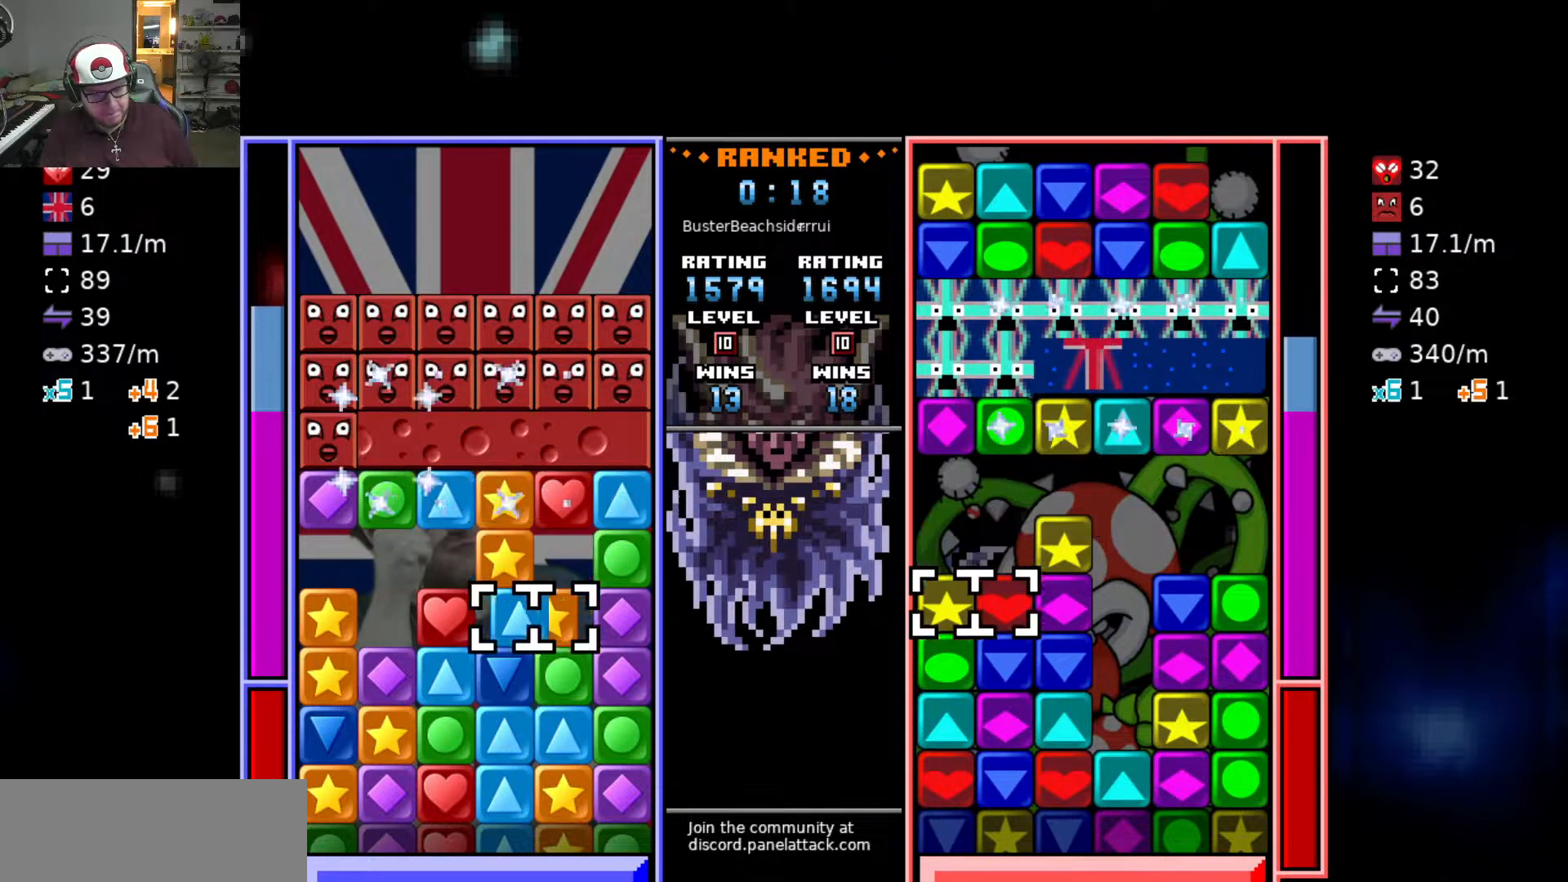
{"keys": ["s"], "events": [[17, "s", "up"], [17, "swap2", "down"], [100, "a", "down"], [100, "swap2", "up"], [150, "a", "up"], [250, "a", "down"], [300, "swap2", "down"], [333, "a", "up"], [383, "swap2", "up"], [433, "s", "down"]]}
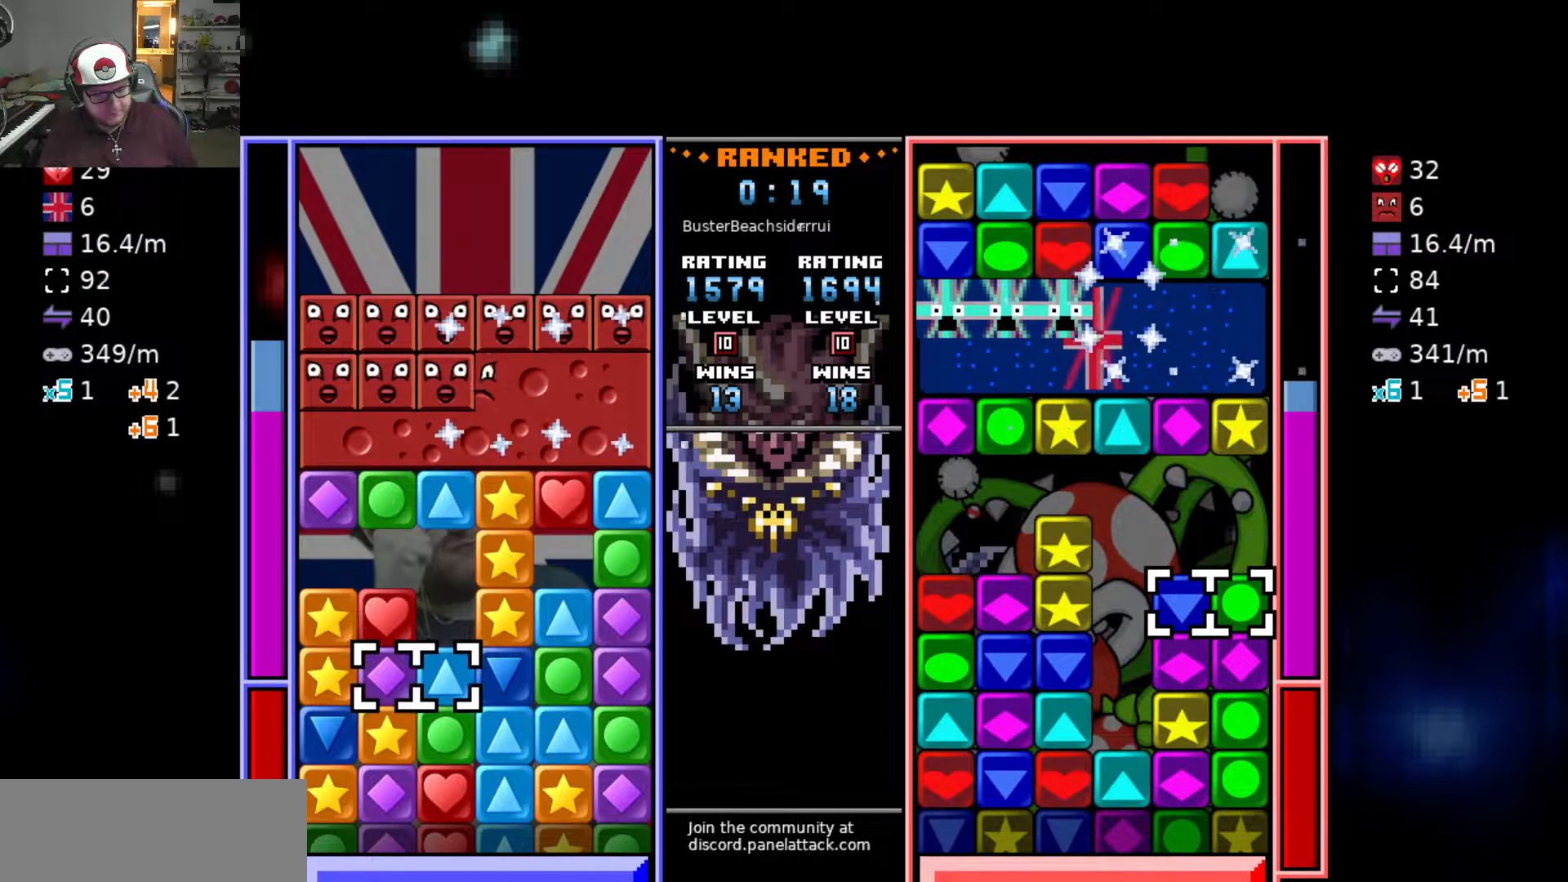
{"keys": [], "events": [[33, "s", "up"], [83, "s", "down"], [167, "s", "up"], [200, "d", "down"], [200, "swap2", "down"], [250, "d", "up"], [250, "swap2", "up"], [300, "a", "down"], [400, "w", "down"], [450, "a", "up"], [500, "w", "up"]]}
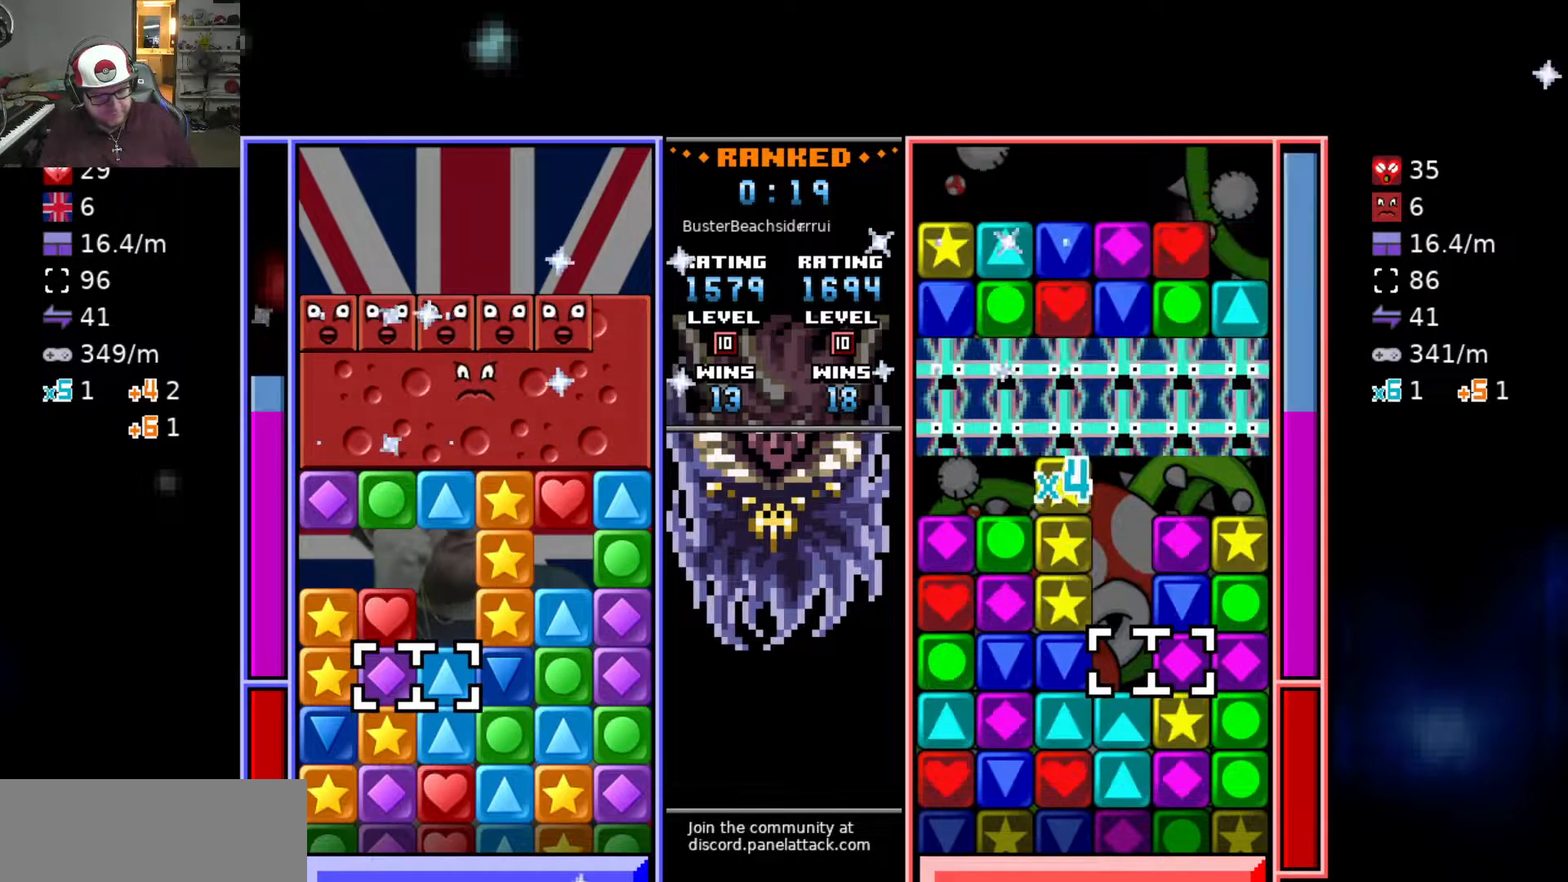
{"keys": ["swap2"], "events": [[83, "a", "down"], [233, "a", "up"], [333, "s", "down"], [417, "s", "up"], [467, "swap2", "down"]]}
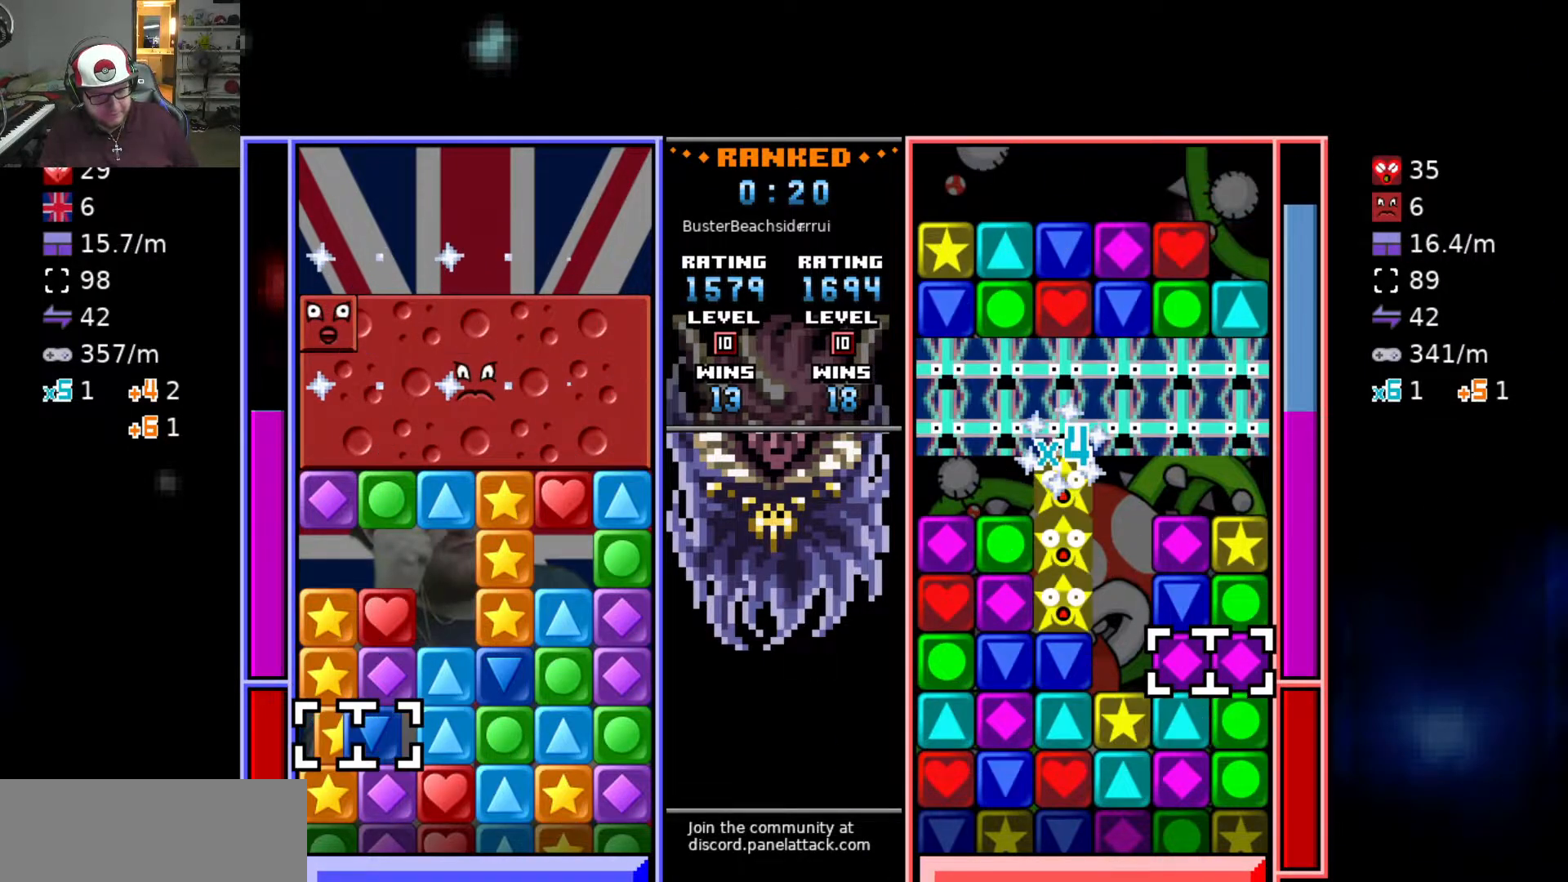
{"keys": [], "events": [[50, "d", "down"], [50, "swap2", "up"], [100, "w", "down"], [150, "d", "up"], [200, "w", "up"], [433, "s", "down"], [483, "s", "up"]]}
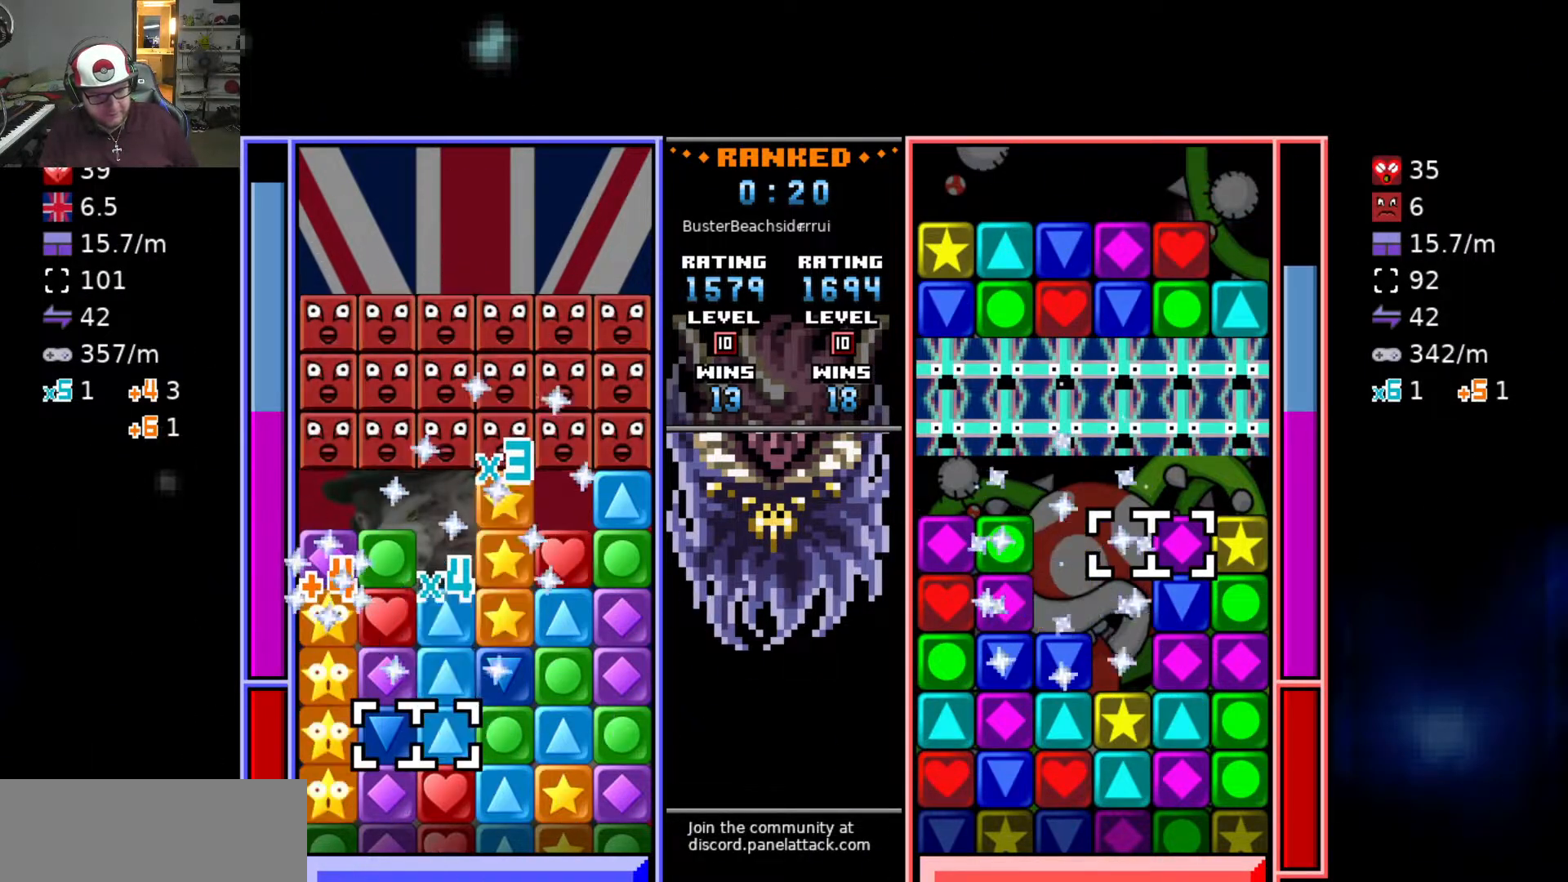
{"keys": ["d", "w"], "events": [[267, "d", "down"], [350, "d", "up"], [450, "d", "down"], [500, "w", "down"]]}
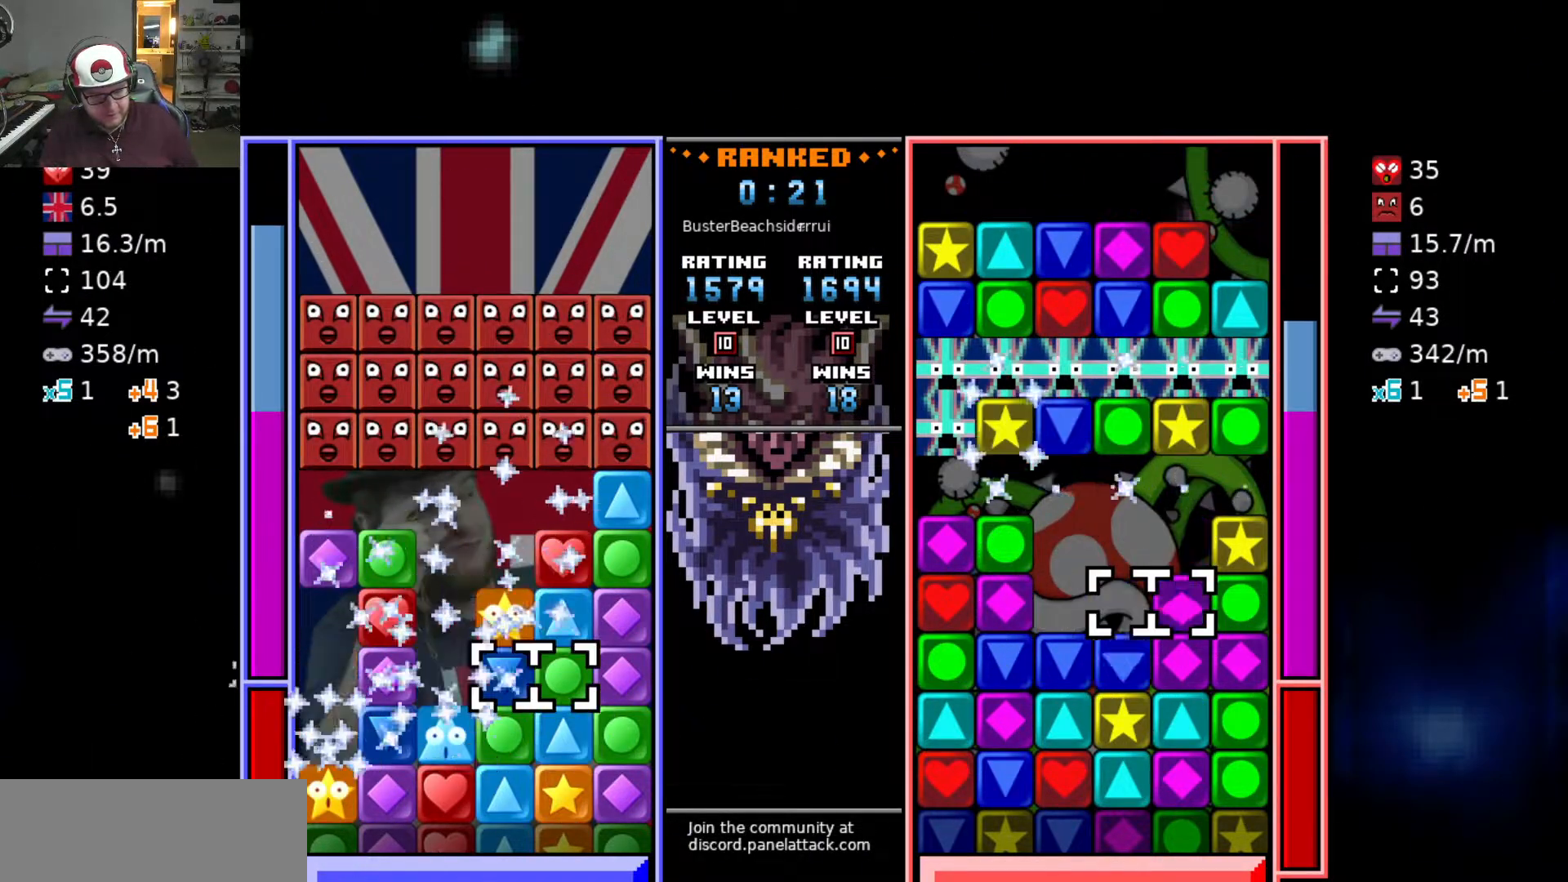
{"keys": ["swap2"], "events": [[33, "d", "up"], [83, "w", "up"], [133, "w", "down"], [183, "w", "up"], [267, "w", "down"], [367, "w", "up"], [417, "swap2", "down"]]}
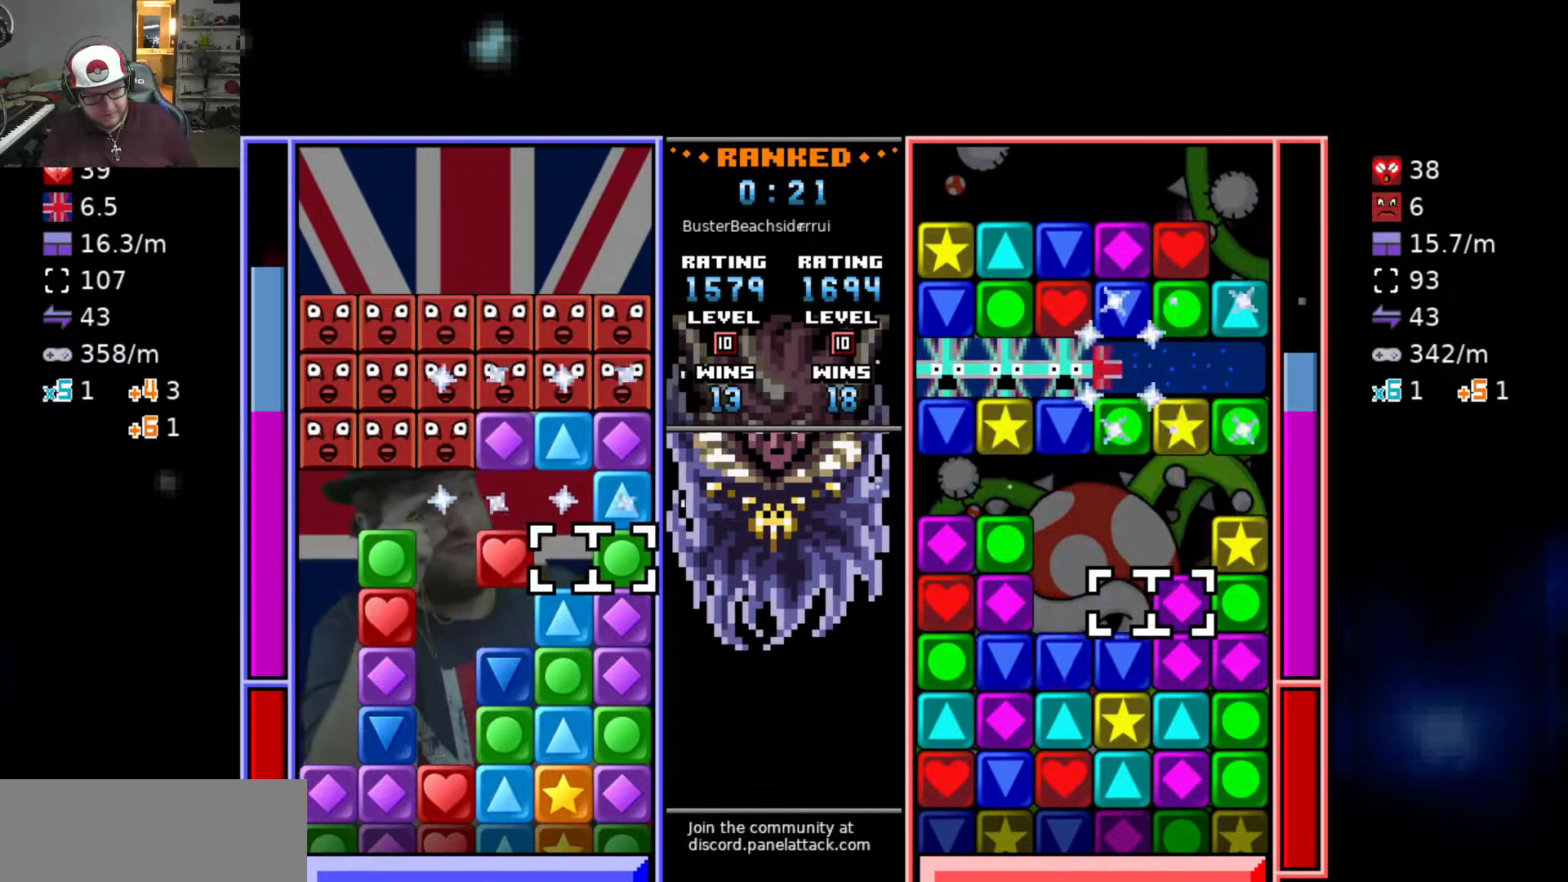
{"keys": ["d"], "events": [[17, "d", "down"], [17, "swap2", "up"], [67, "d", "up"], [100, "swap2", "down"], [150, "a", "down"], [200, "a", "up"], [200, "swap2", "up"], [250, "swap2", "down"], [283, "a", "down"], [333, "swap2", "up"], [383, "a", "up"], [383, "d", "down"], [383, "swap2", "down"], [467, "swap2", "up"]]}
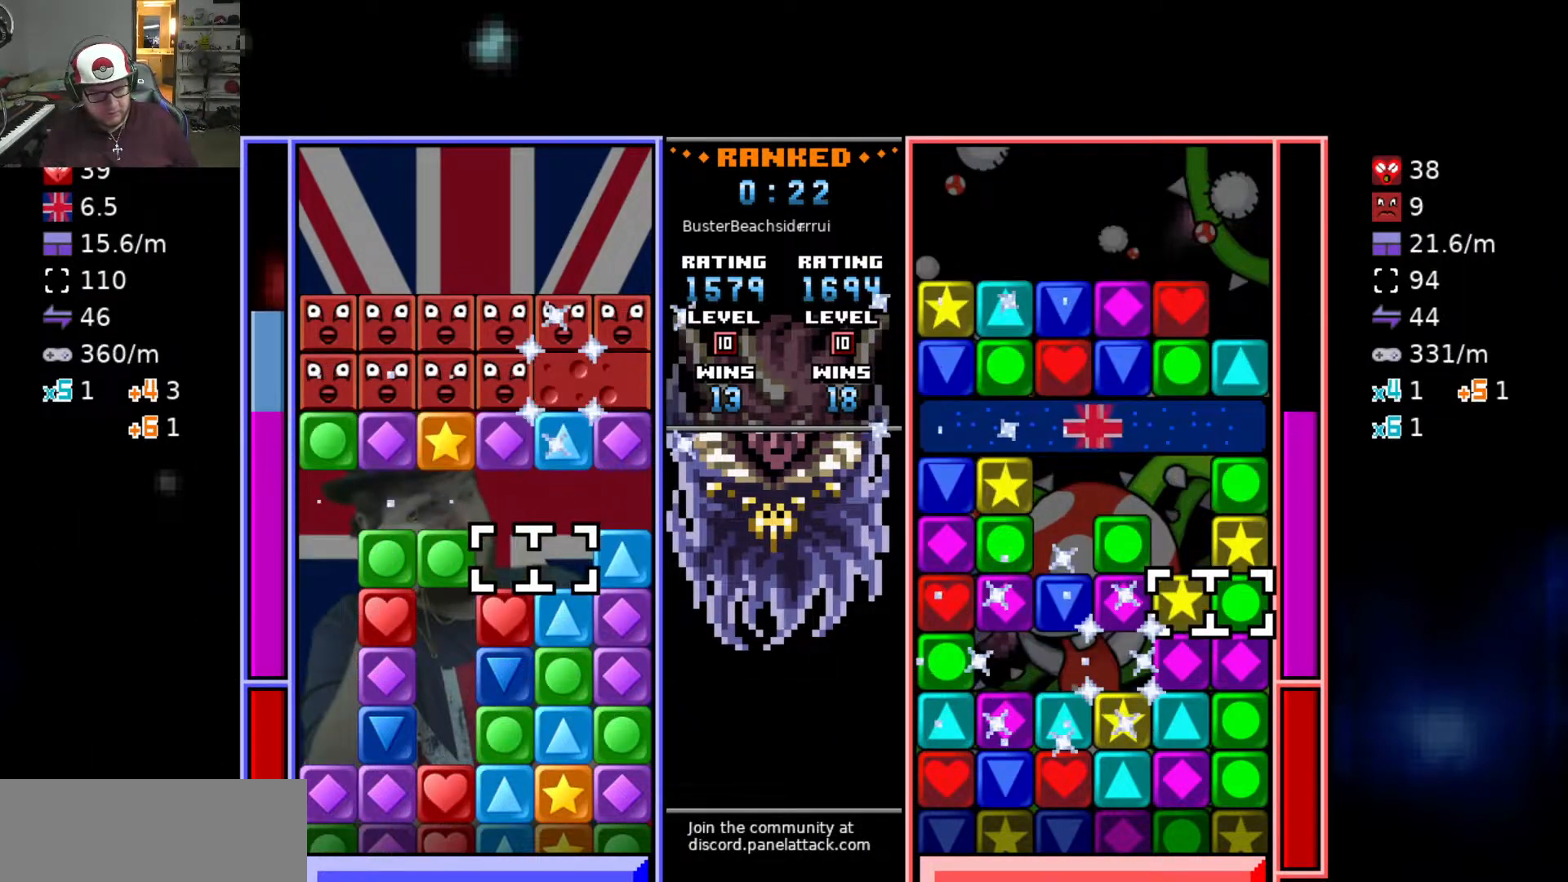
{"keys": ["s"], "events": [[117, "d", "up"], [117, "swap2", "down"], [217, "a", "down"], [217, "swap2", "up"], [267, "a", "up"], [350, "a", "down"], [450, "a", "up"], [500, "s", "down"]]}
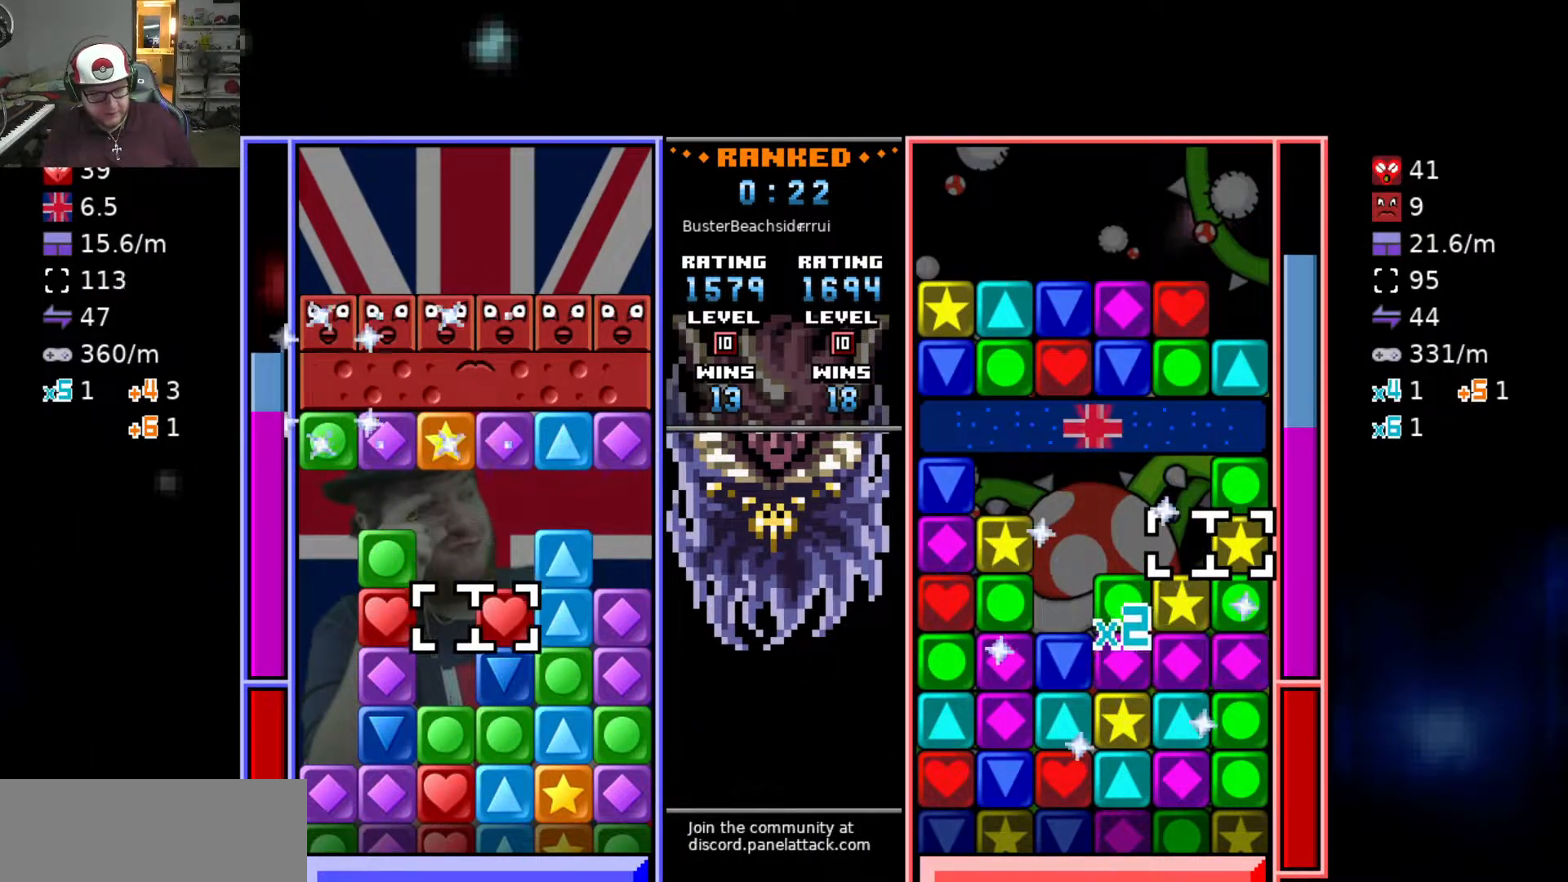
{"keys": [], "events": [[83, "a", "down"], [83, "s", "up"], [183, "swap2", "down"], [233, "a", "up"], [283, "swap2", "up"]]}
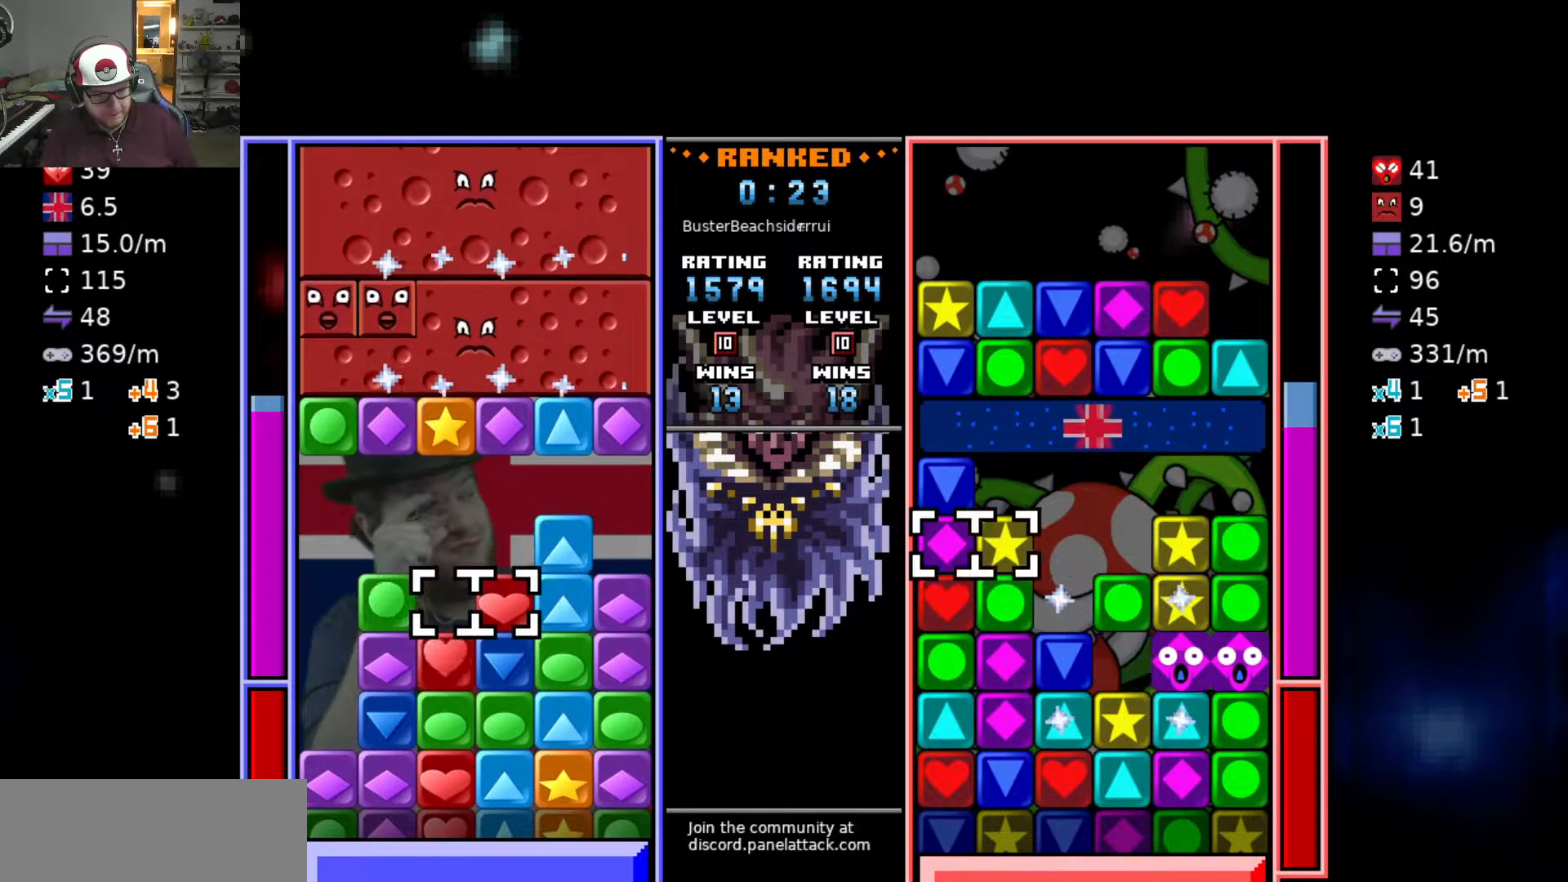
{"keys": [], "events": [[17, "d", "down"], [117, "d", "up"], [283, "swap2", "down"], [333, "swap2", "up"]]}
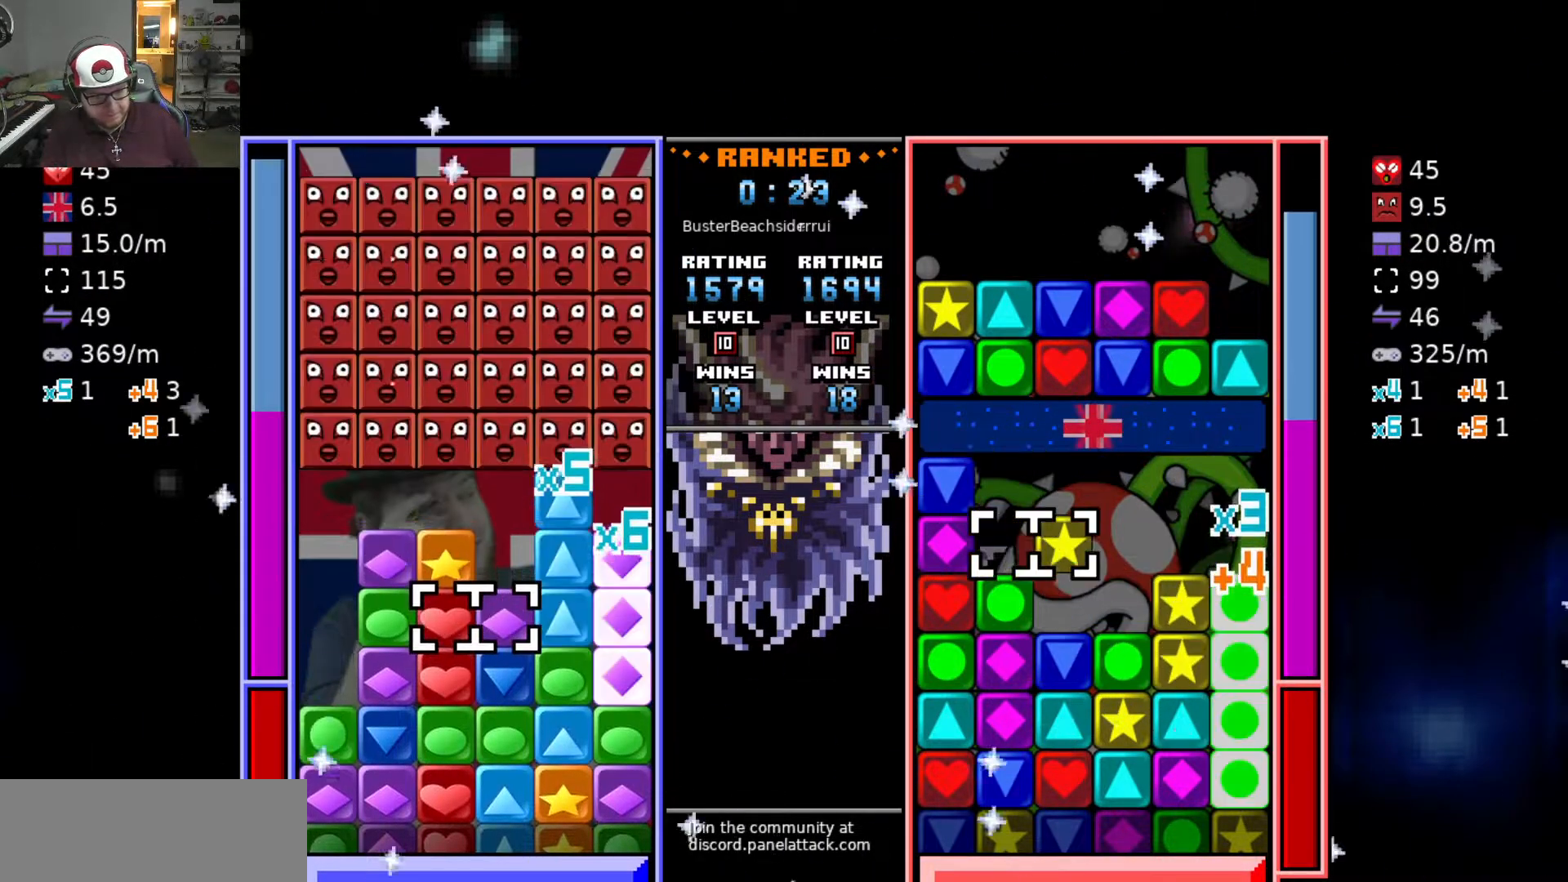
{"keys": [], "events": [[167, "w", "down"], [267, "swap2", "down"], [267, "w", "up"], [367, "a", "down"], [367, "swap2", "up"], [450, "a", "up"]]}
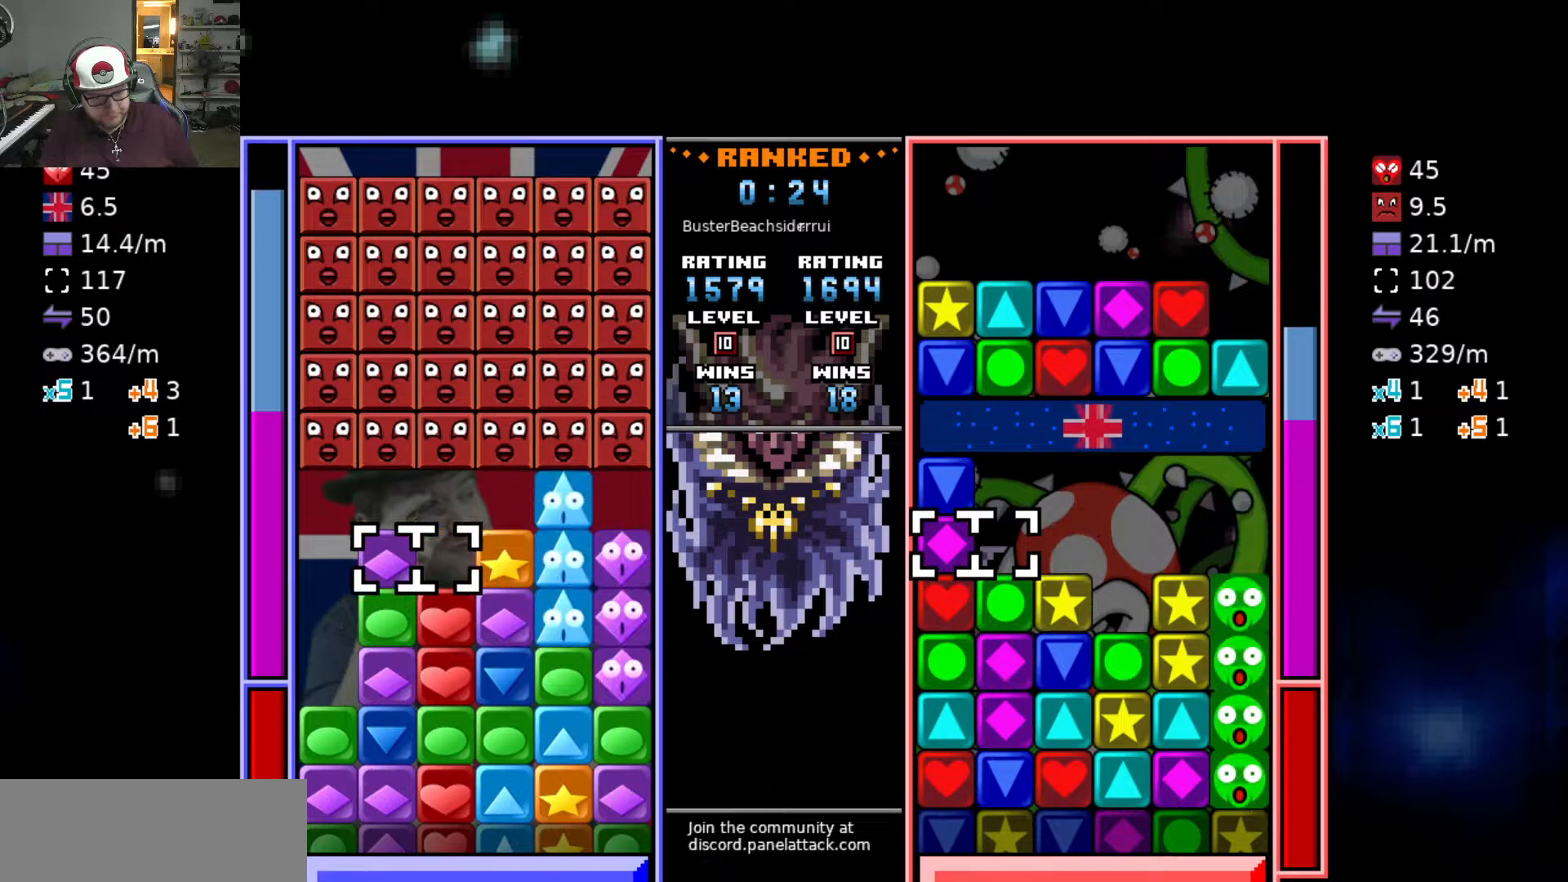
{"keys": [], "events": [[33, "a", "down"], [133, "a", "up"], [183, "d", "down"], [283, "d", "up"], [283, "swap2", "down"], [367, "d", "down"], [367, "swap2", "up"], [467, "d", "up"]]}
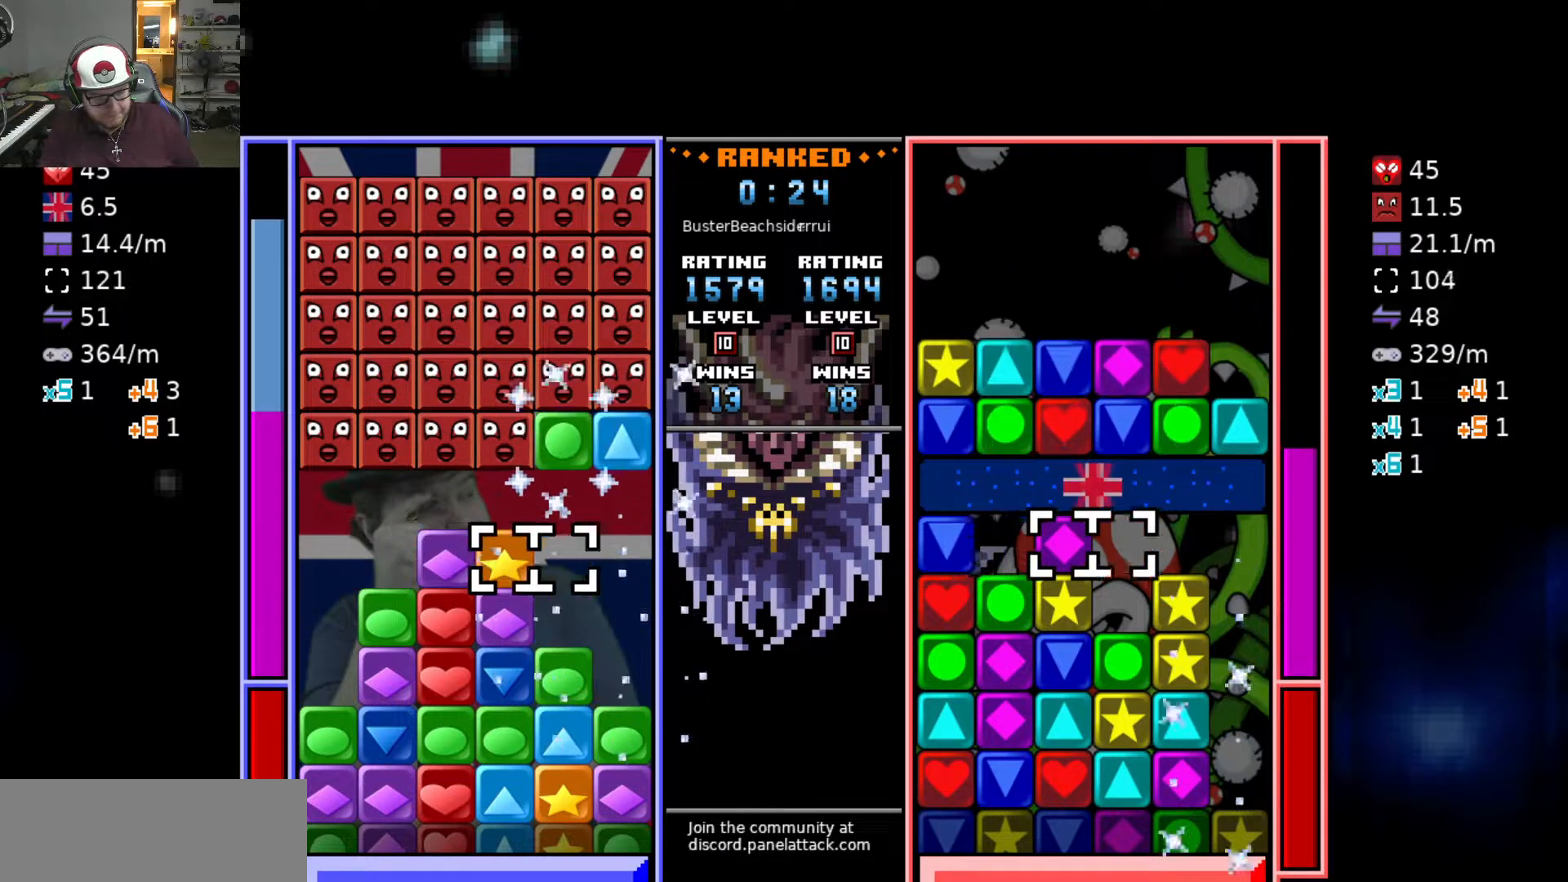
{"keys": [], "events": [[17, "d", "down"], [100, "d", "up"], [100, "swap2", "down"], [200, "a", "down"], [200, "swap2", "up"], [333, "a", "up"]]}
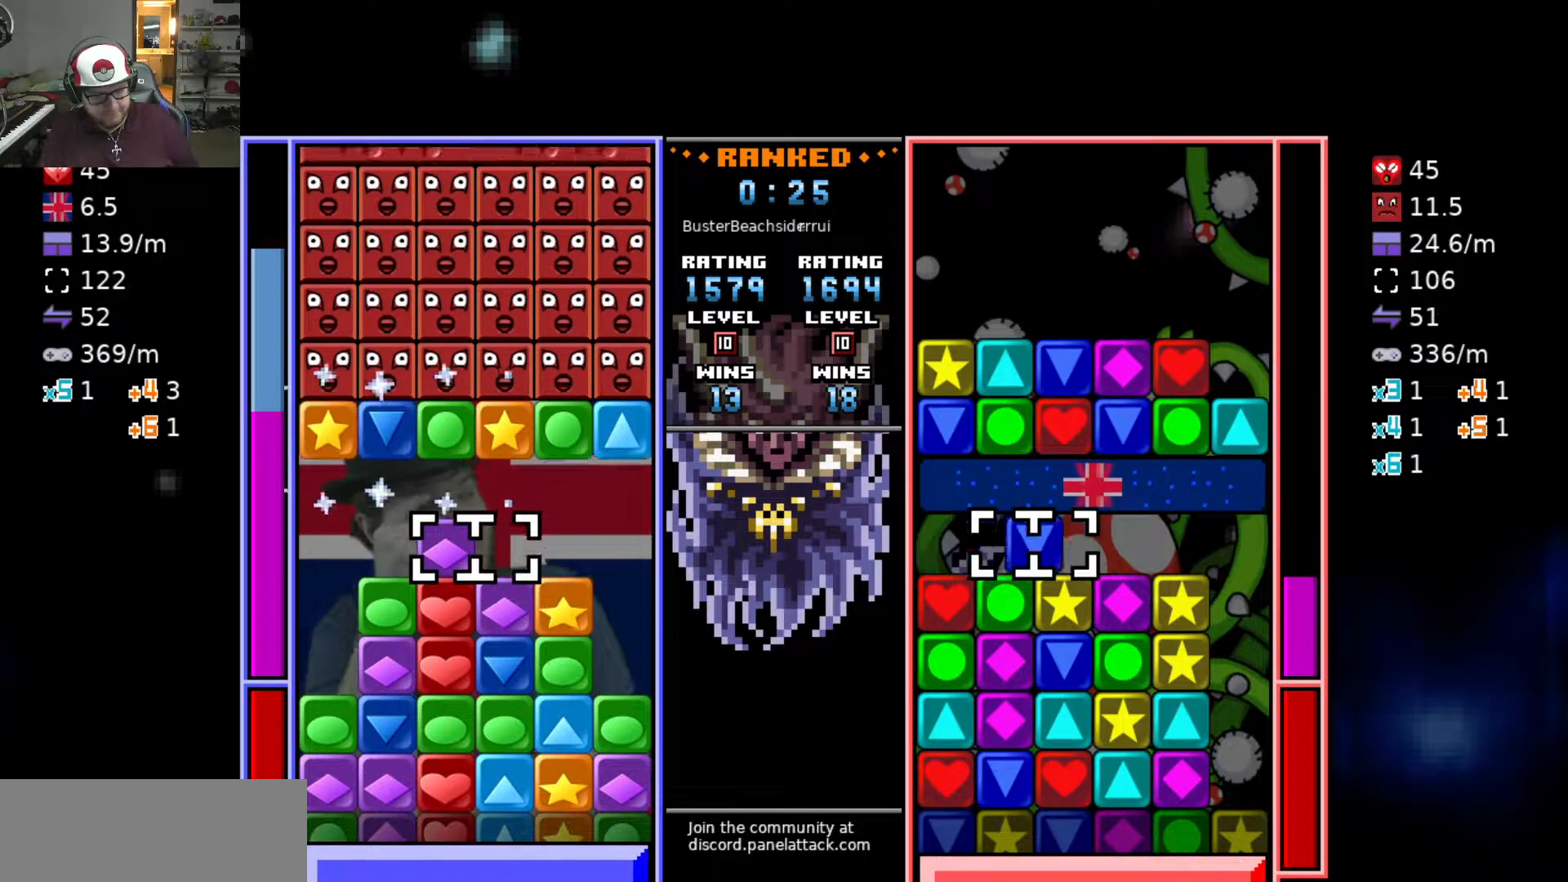
{"keys": ["a", "swap2"], "events": [[250, "a", "down"], [350, "a", "up"], [350, "swap2", "down"], [400, "a", "down"], [400, "swap2", "up"], [450, "swap2", "down"]]}
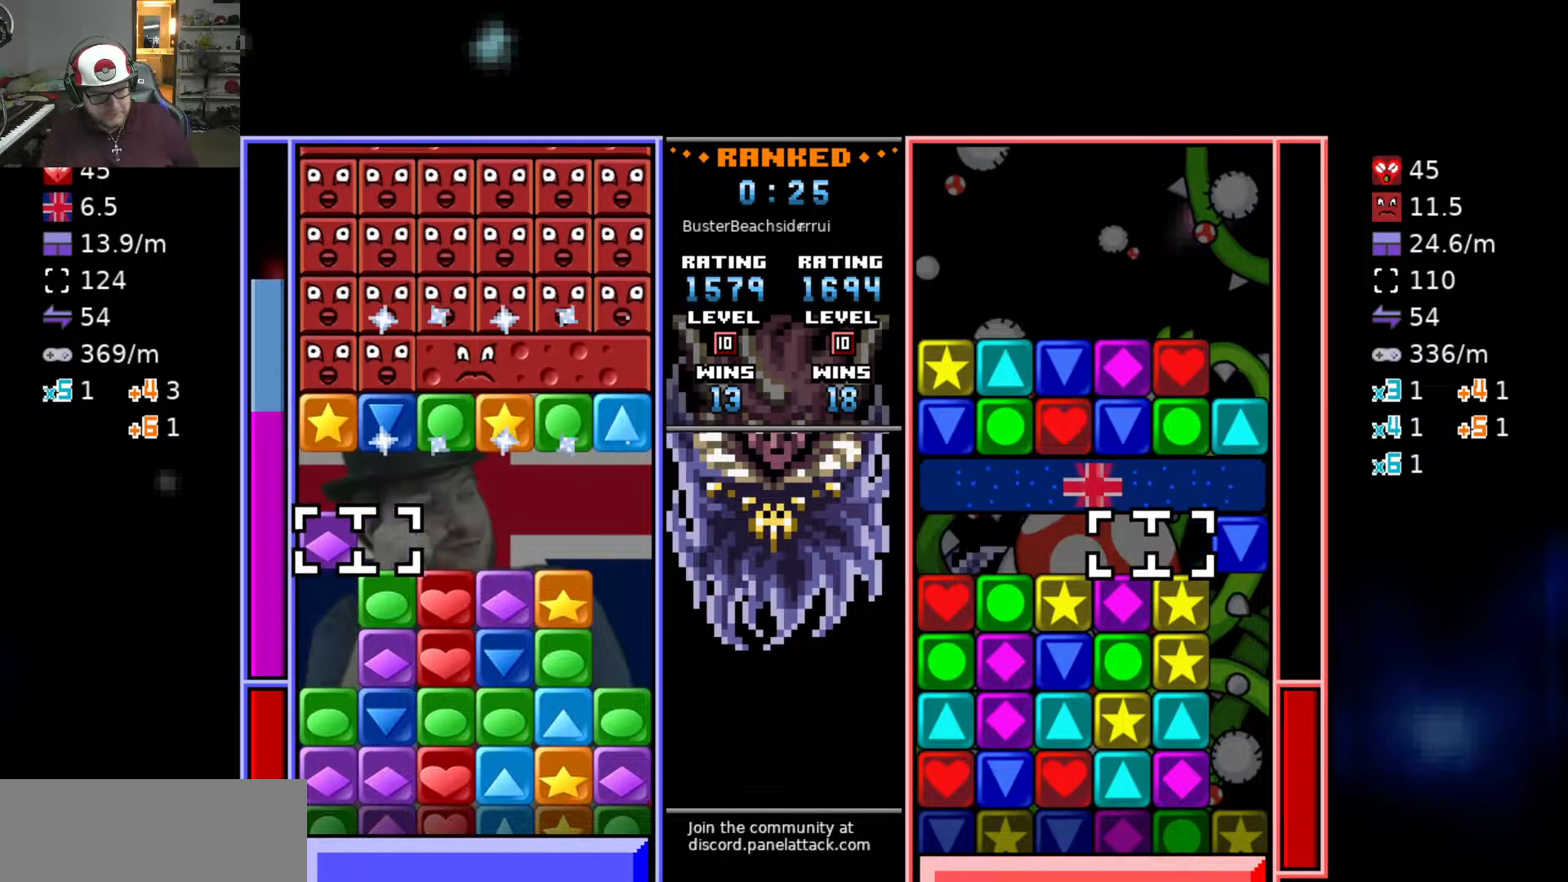
{"keys": ["d"], "events": [[33, "a", "up"], [33, "d", "down"], [33, "swap2", "up"], [133, "d", "up"], [133, "s", "down"], [283, "s", "up"], [367, "d", "down"]]}
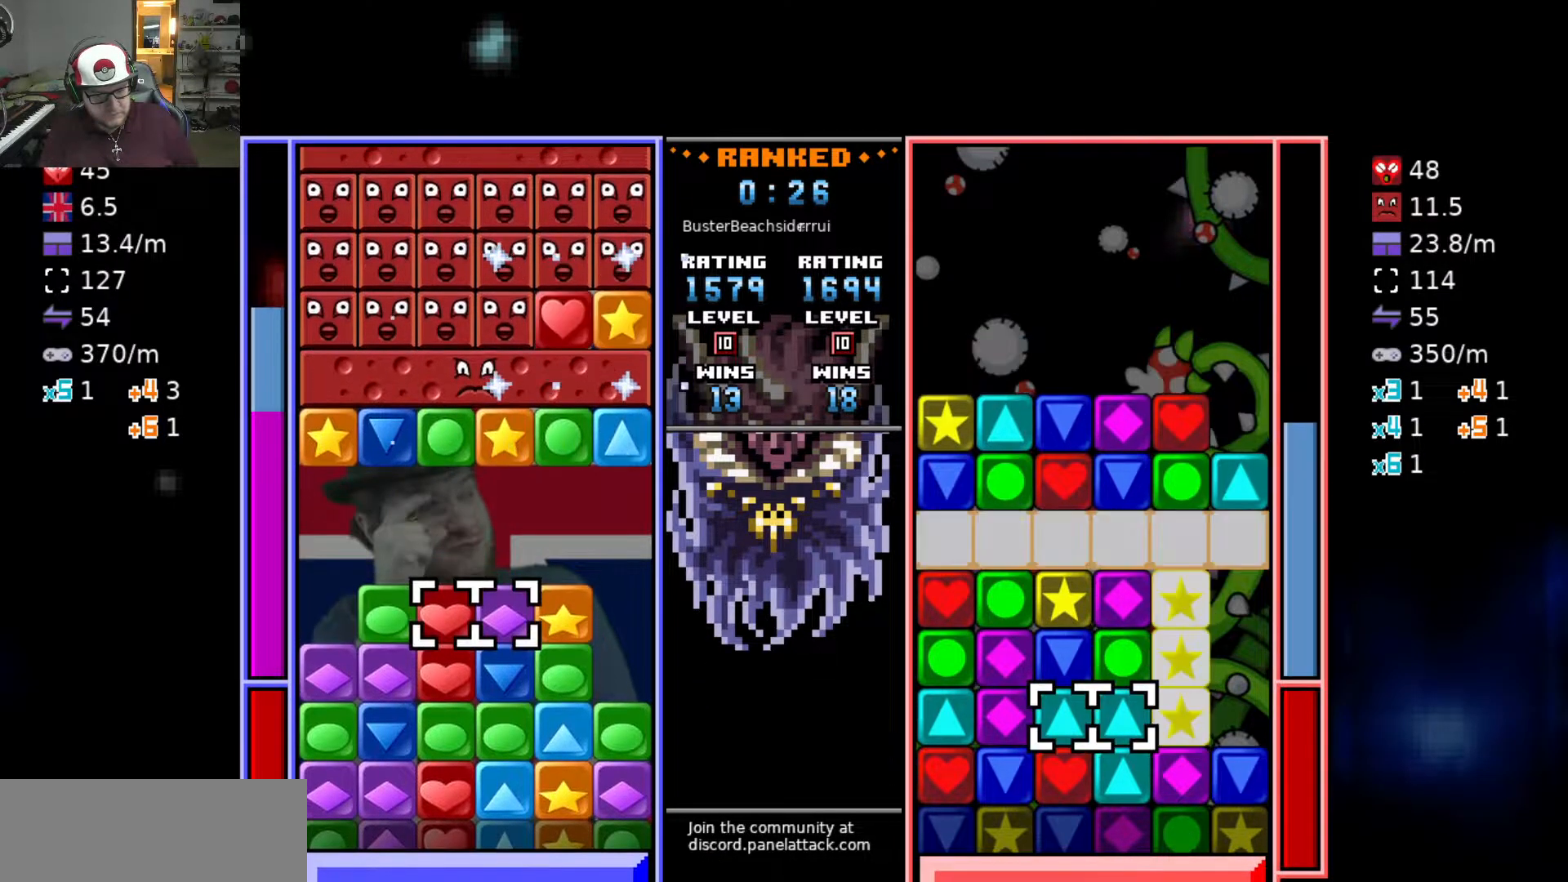
{"keys": [], "events": [[100, "d", "up"], [100, "swap2", "down"], [200, "swap2", "up"], [250, "a", "down"], [283, "a", "up"]]}
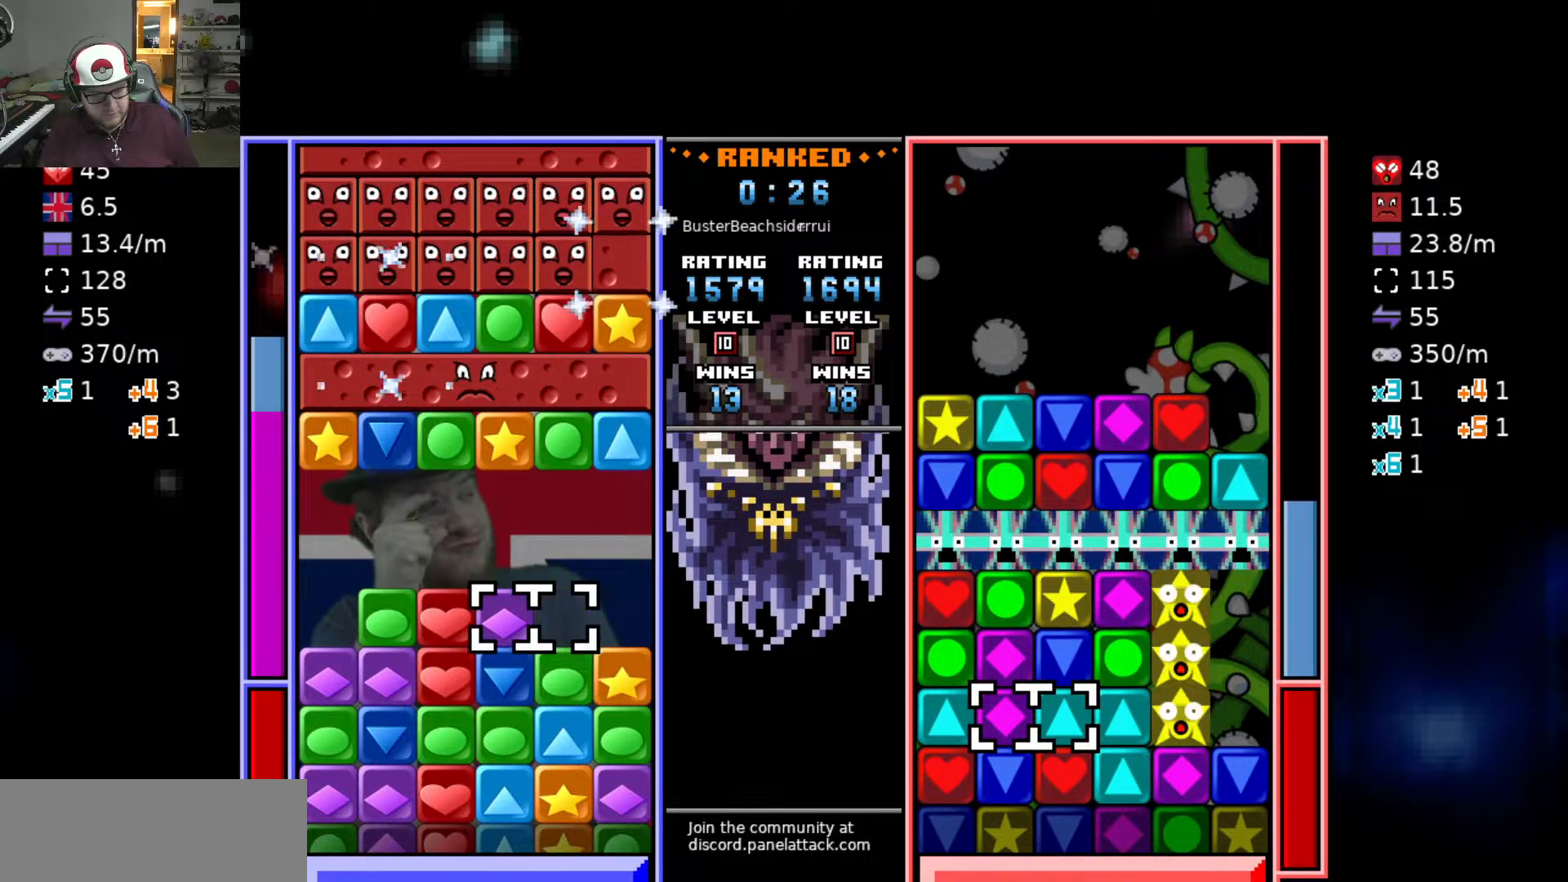
{"keys": ["d"], "events": [[117, "a", "down"], [217, "a", "up"], [300, "a", "down"], [400, "a", "up"], [400, "swap2", "down"], [500, "d", "down"], [500, "swap2", "up"]]}
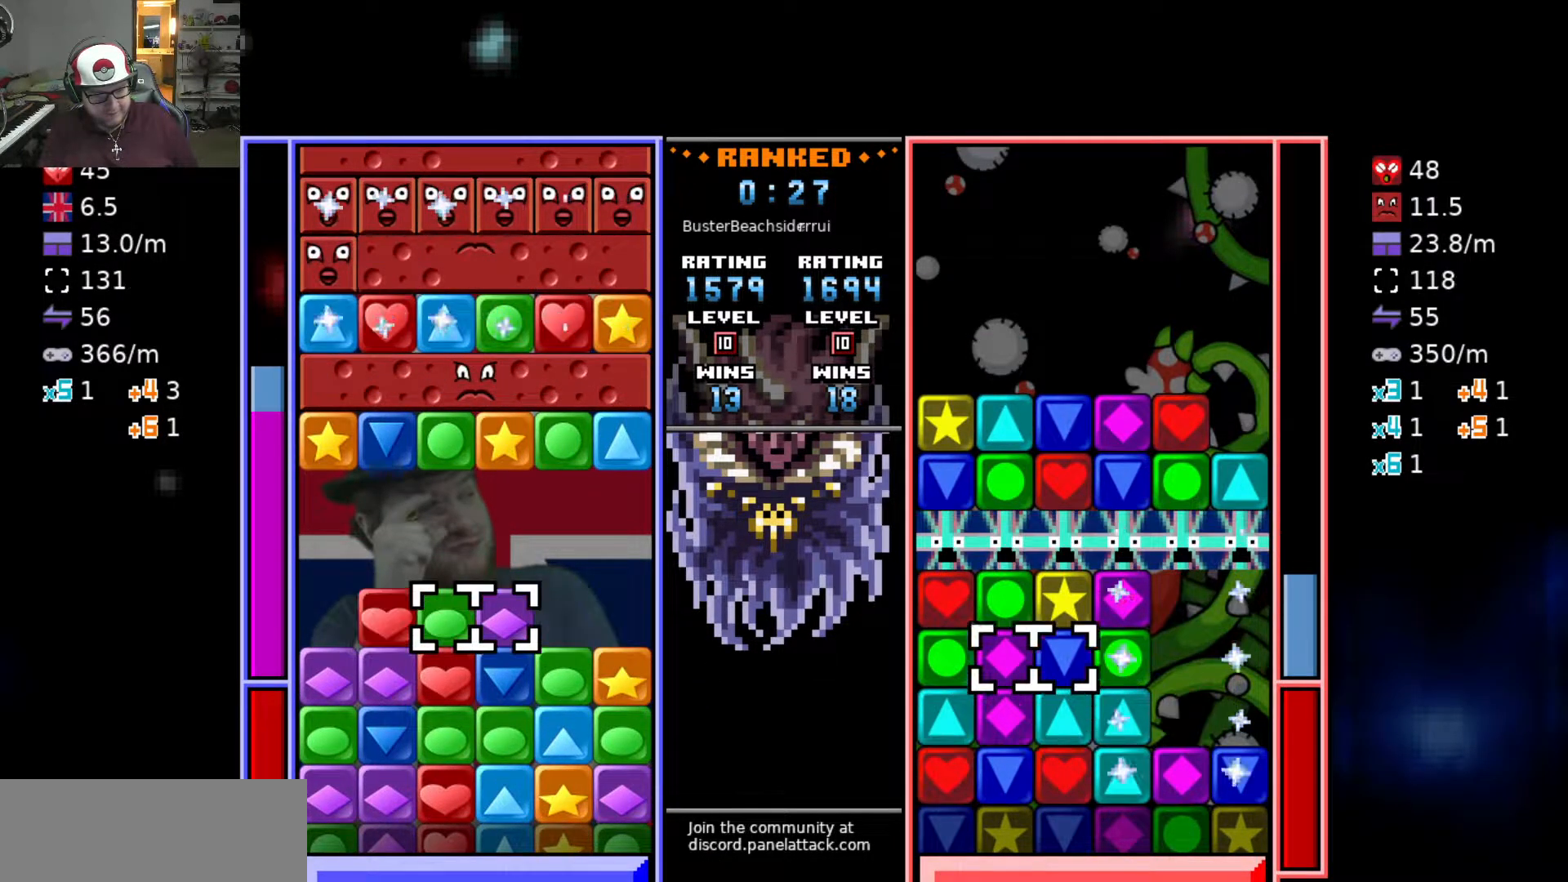
{"keys": ["a"], "events": [[83, "d", "up"], [183, "d", "down"], [267, "s", "down"], [317, "d", "up"], [367, "s", "up"], [367, "swap2", "down"], [467, "a", "down"], [467, "swap2", "up"]]}
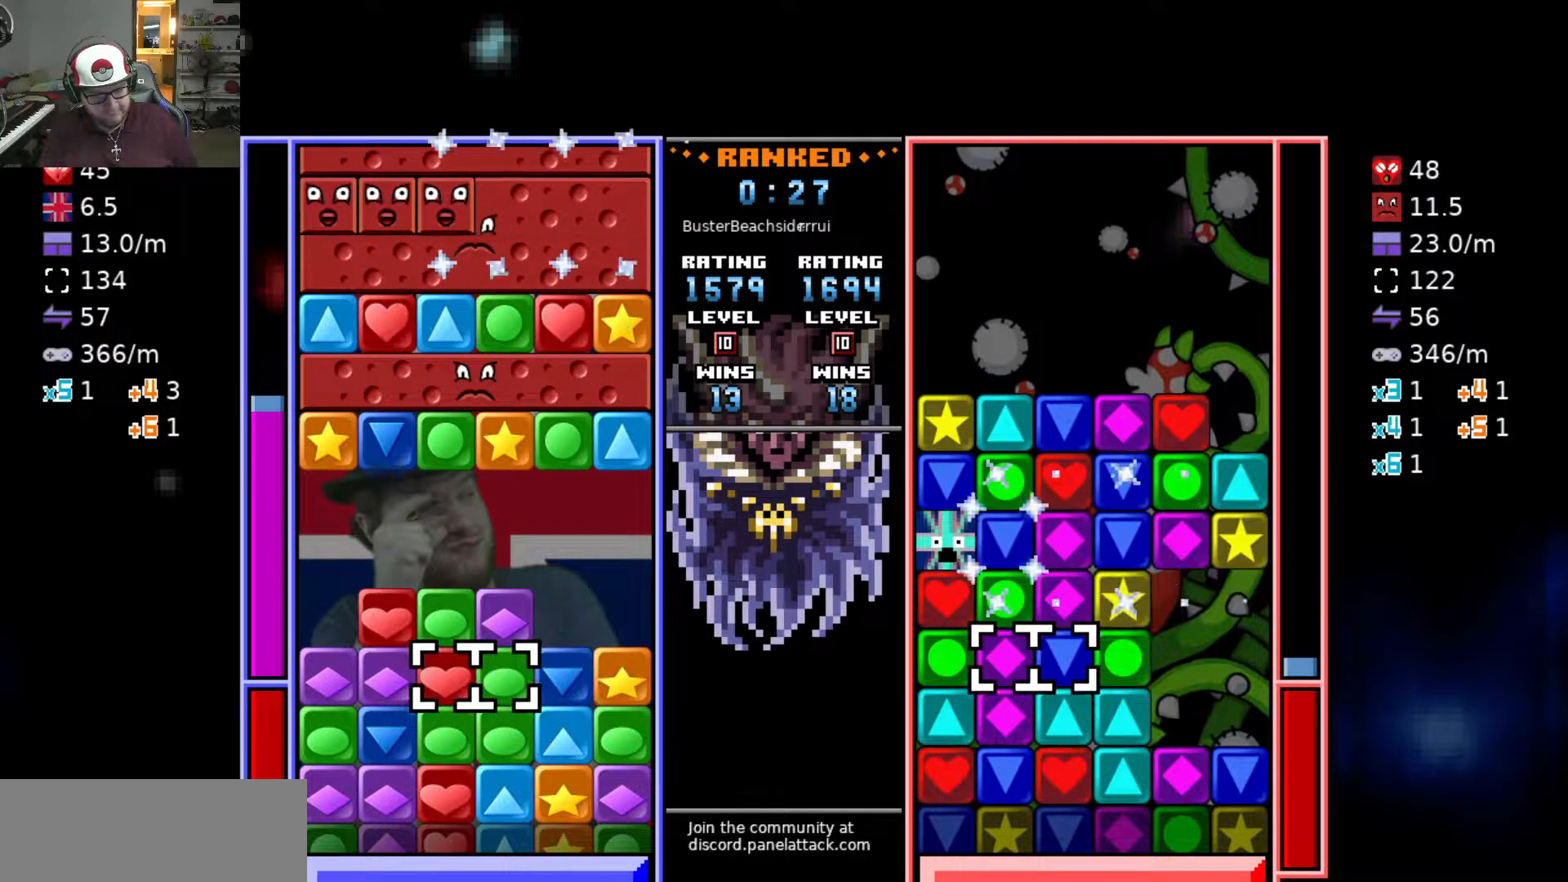
{"keys": [], "events": [[67, "a", "up"]]}
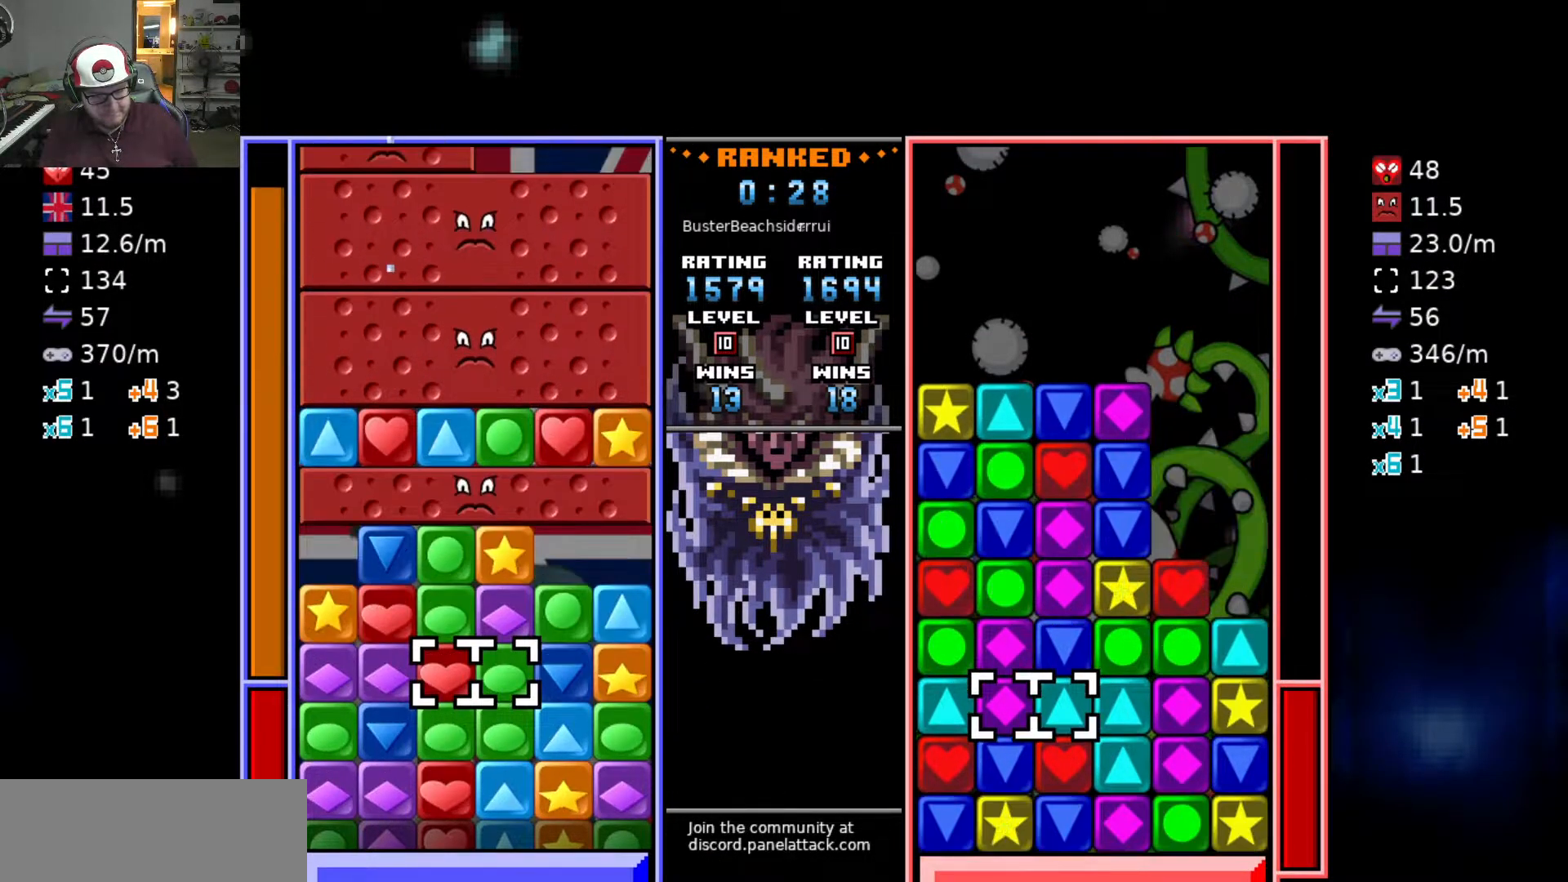
{"keys": ["a"], "events": [[400, "swap2", "down"], [500, "a", "down"], [500, "swap2", "up"]]}
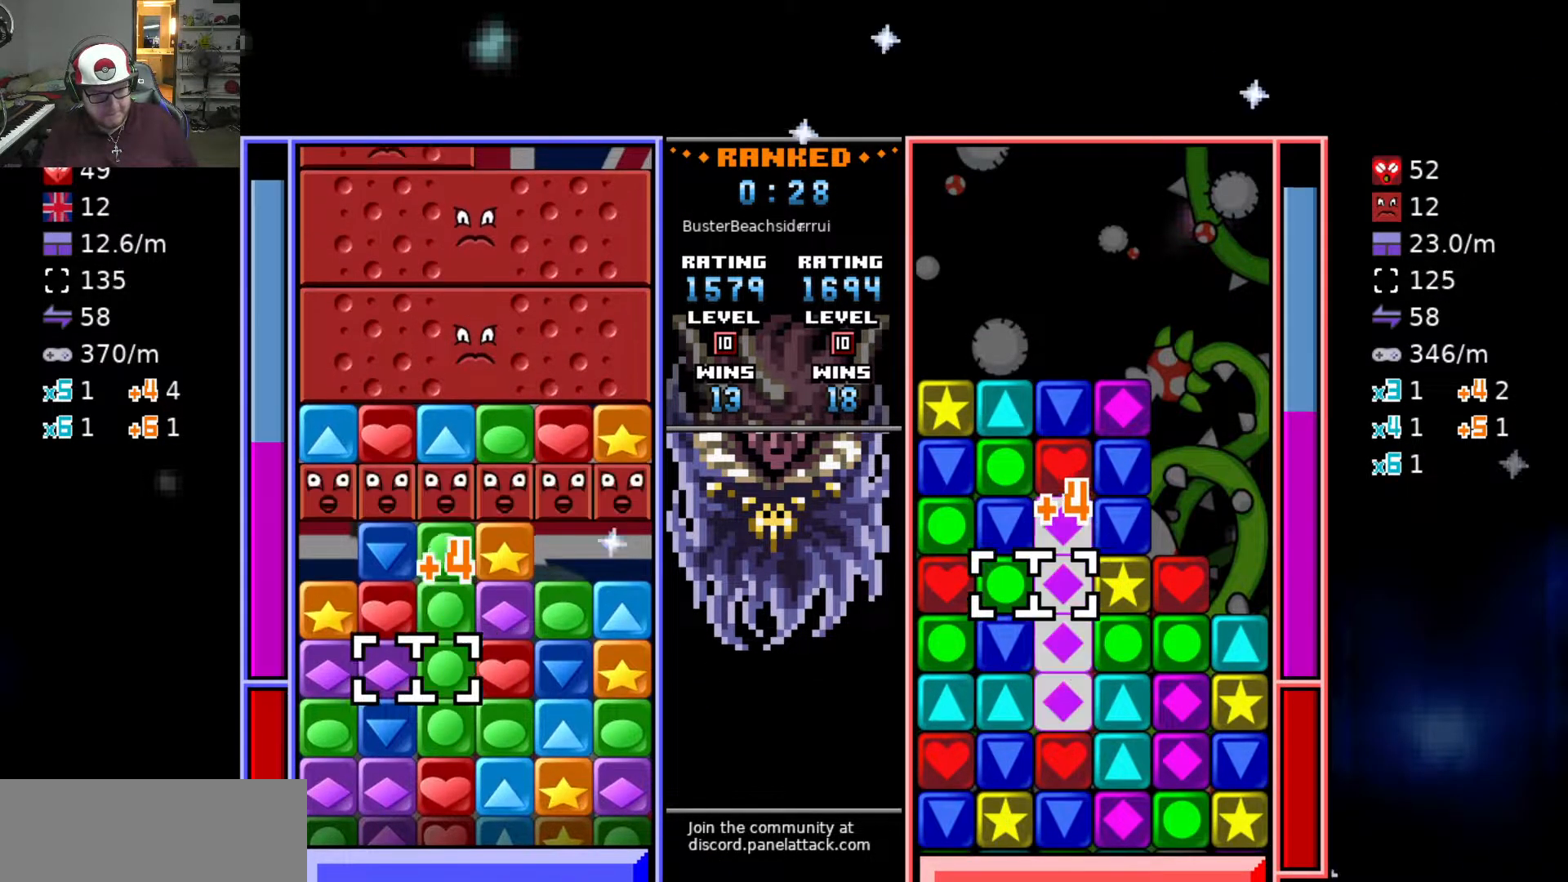
{"keys": [], "events": [[100, "a", "up"], [100, "w", "down"], [150, "w", "up"], [250, "w", "down"], [333, "w", "up"], [383, "w", "down"], [483, "w", "up"]]}
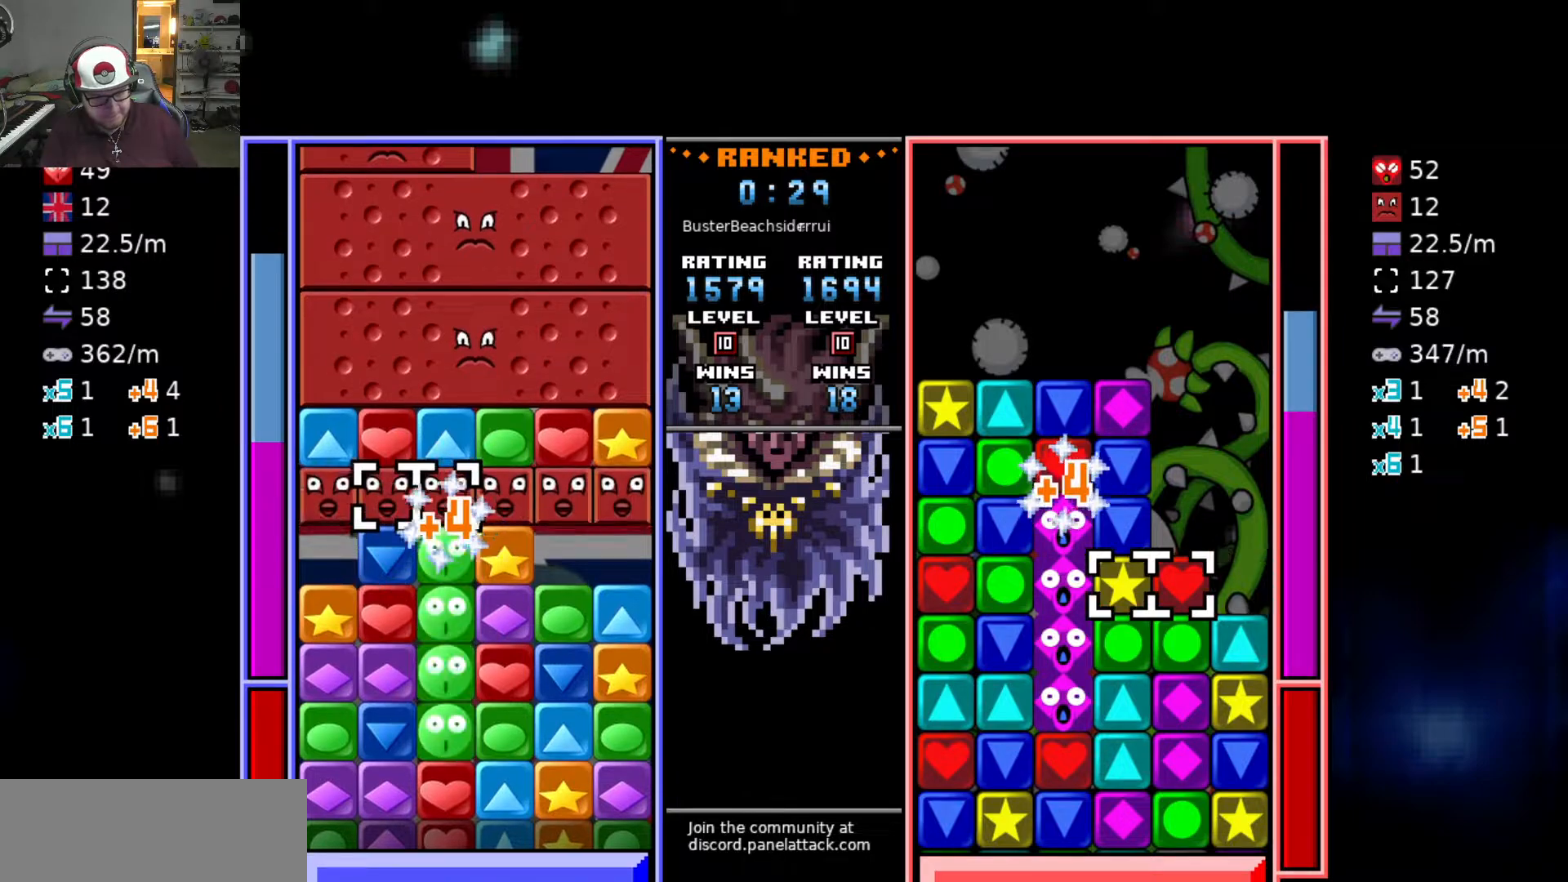
{"keys": [], "events": [[83, "a", "down"], [167, "s", "down"], [200, "a", "up"], [300, "s", "up"], [300, "swap2", "down"], [400, "d", "down"], [450, "swap2", "up"], [483, "d", "up"]]}
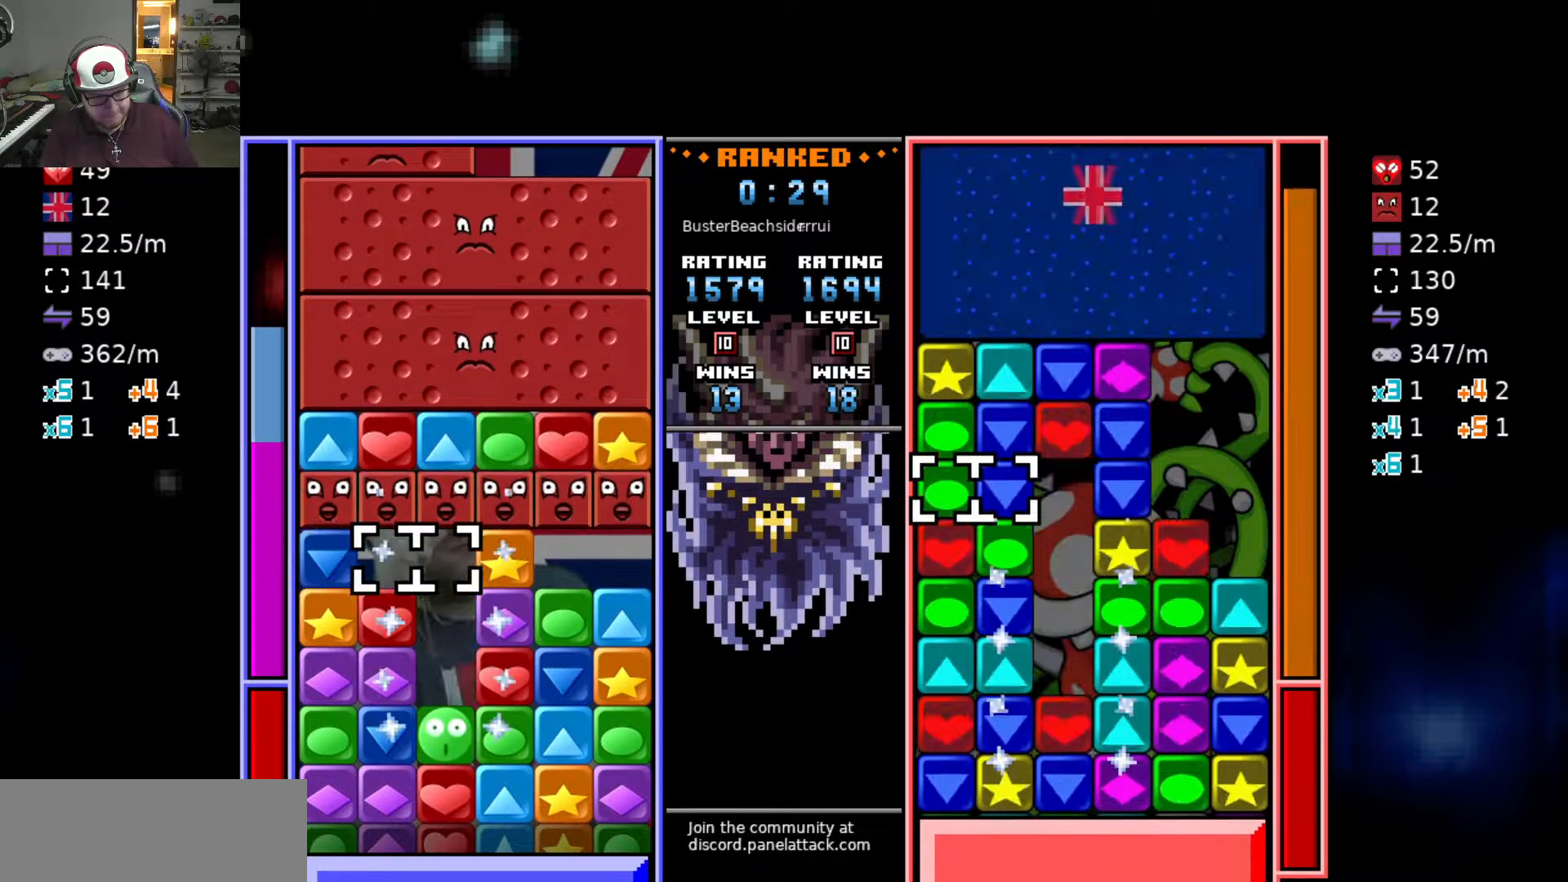
{"keys": ["a"], "events": [[33, "d", "down"], [133, "d", "up"], [133, "s", "down"], [233, "s", "up"], [283, "s", "down"], [367, "s", "up"], [417, "swap2", "down"], [500, "a", "down"], [500, "swap2", "up"]]}
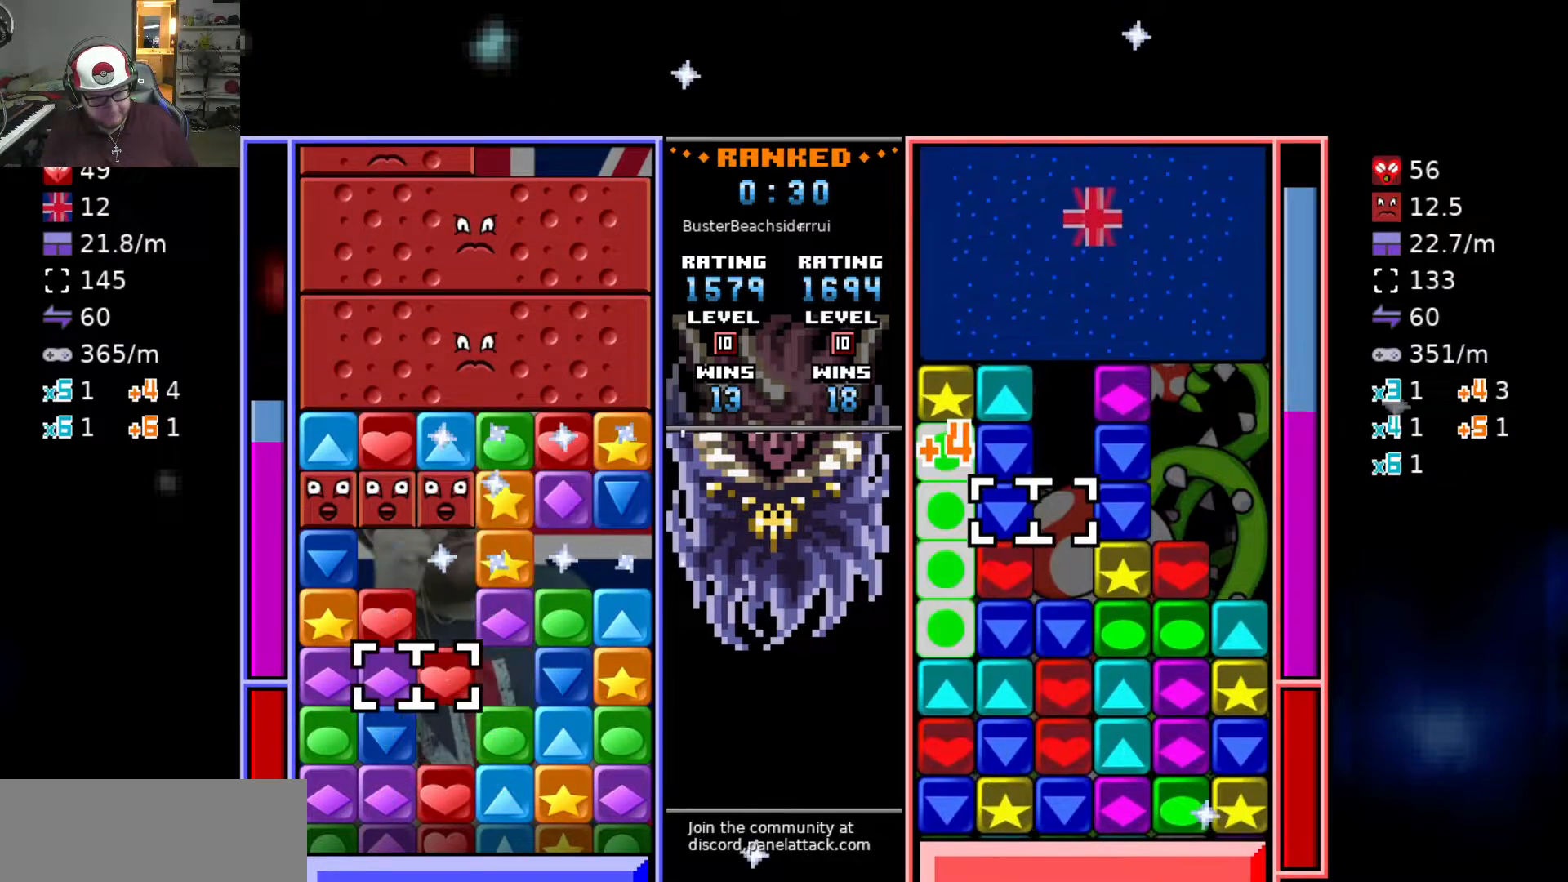
{"keys": [], "events": [[50, "a", "up"], [50, "w", "down"], [150, "swap2", "down"], [150, "w", "up"], [200, "swap2", "up"], [283, "d", "down"], [433, "d", "up"]]}